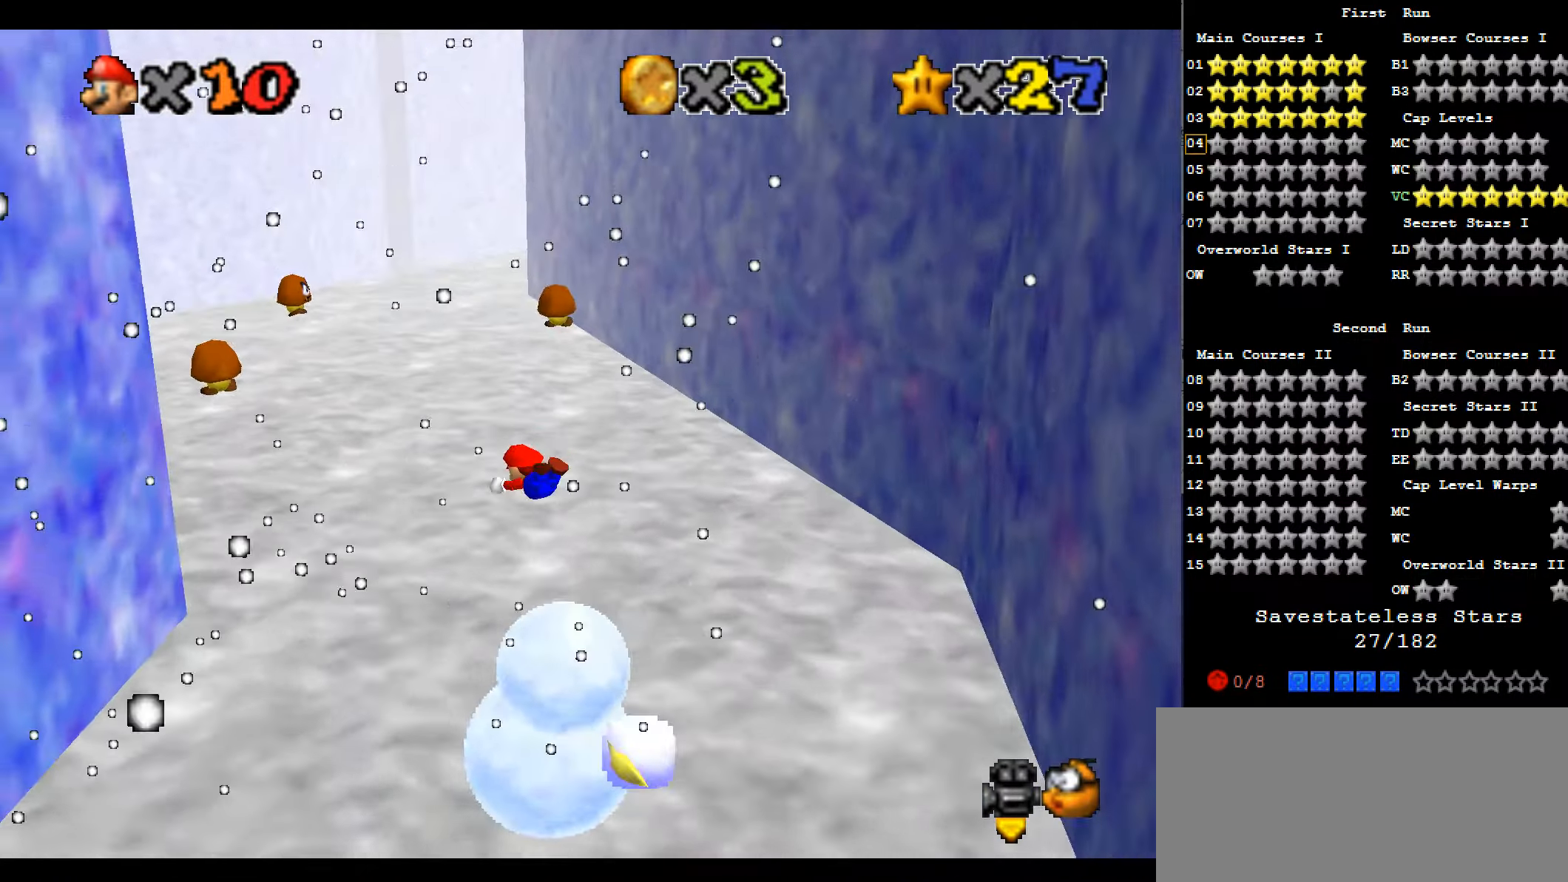
Gameplay with keyboard; each line is a JSON object with the keys held at the frame after it. "events" lists presses ("down") and releases ("up") of "a", "c", "d", "down", "f", "left", "return", "right", "s", "up", "w", "x" and "z" between this image and that frame as [ms after this image, input, new state], when the widget could be followed in between. No other keys are recorded. Mouse input is not recorded.
{"keys": ["up"], "events": [[100, "c", "down"], [166, "c", "up"], [433, "a", "down"], [466, "a", "up"]]}
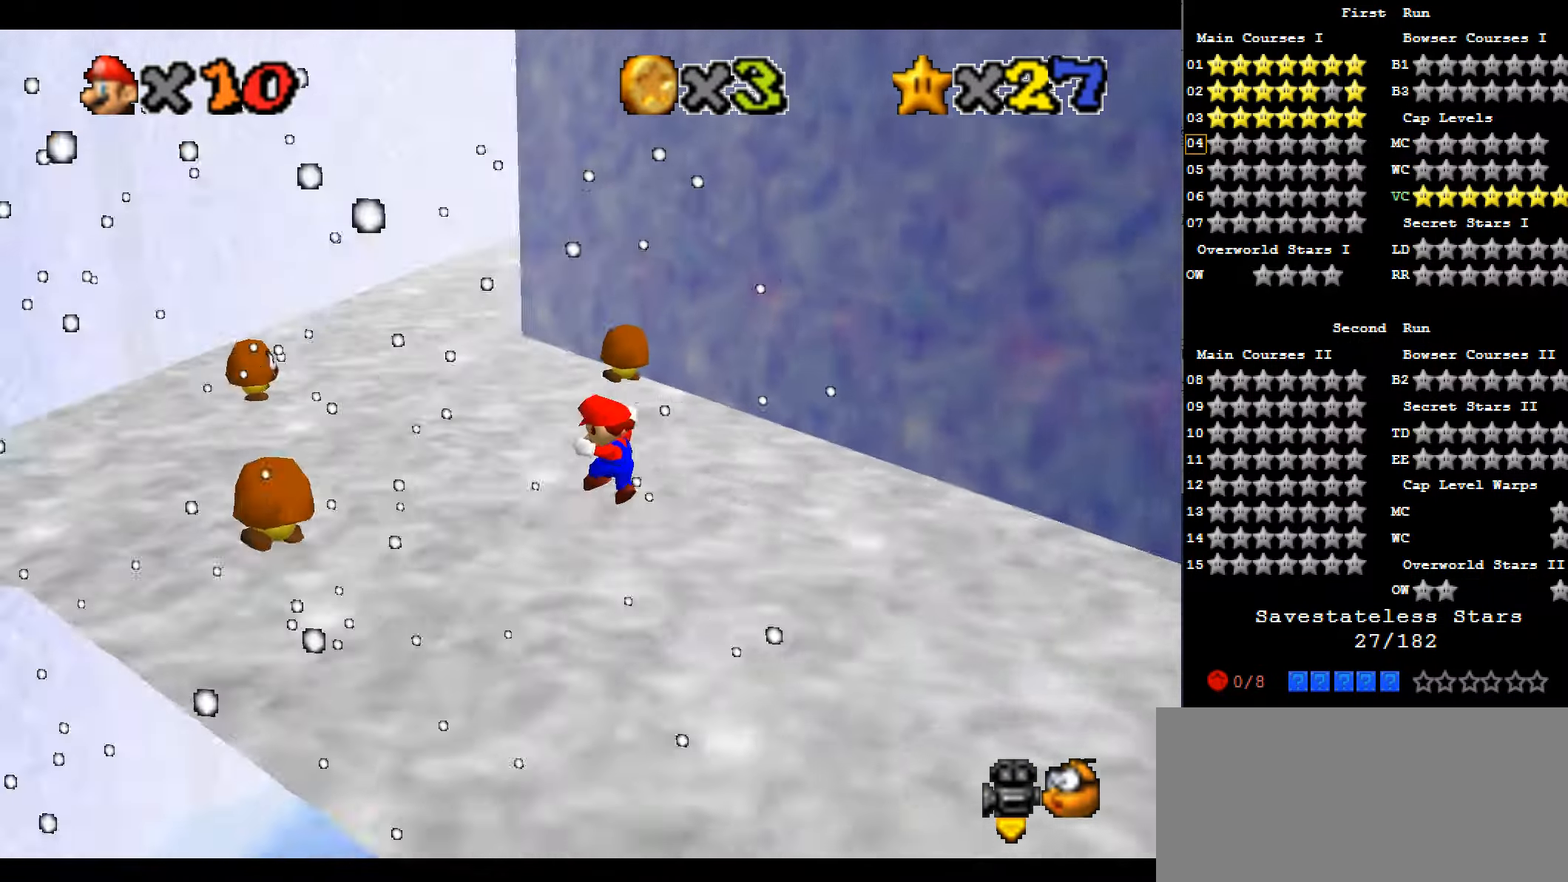
{"keys": ["left"], "events": [[66, "left", "down"], [166, "up", "up"], [300, "up", "down"], [500, "up", "up"]]}
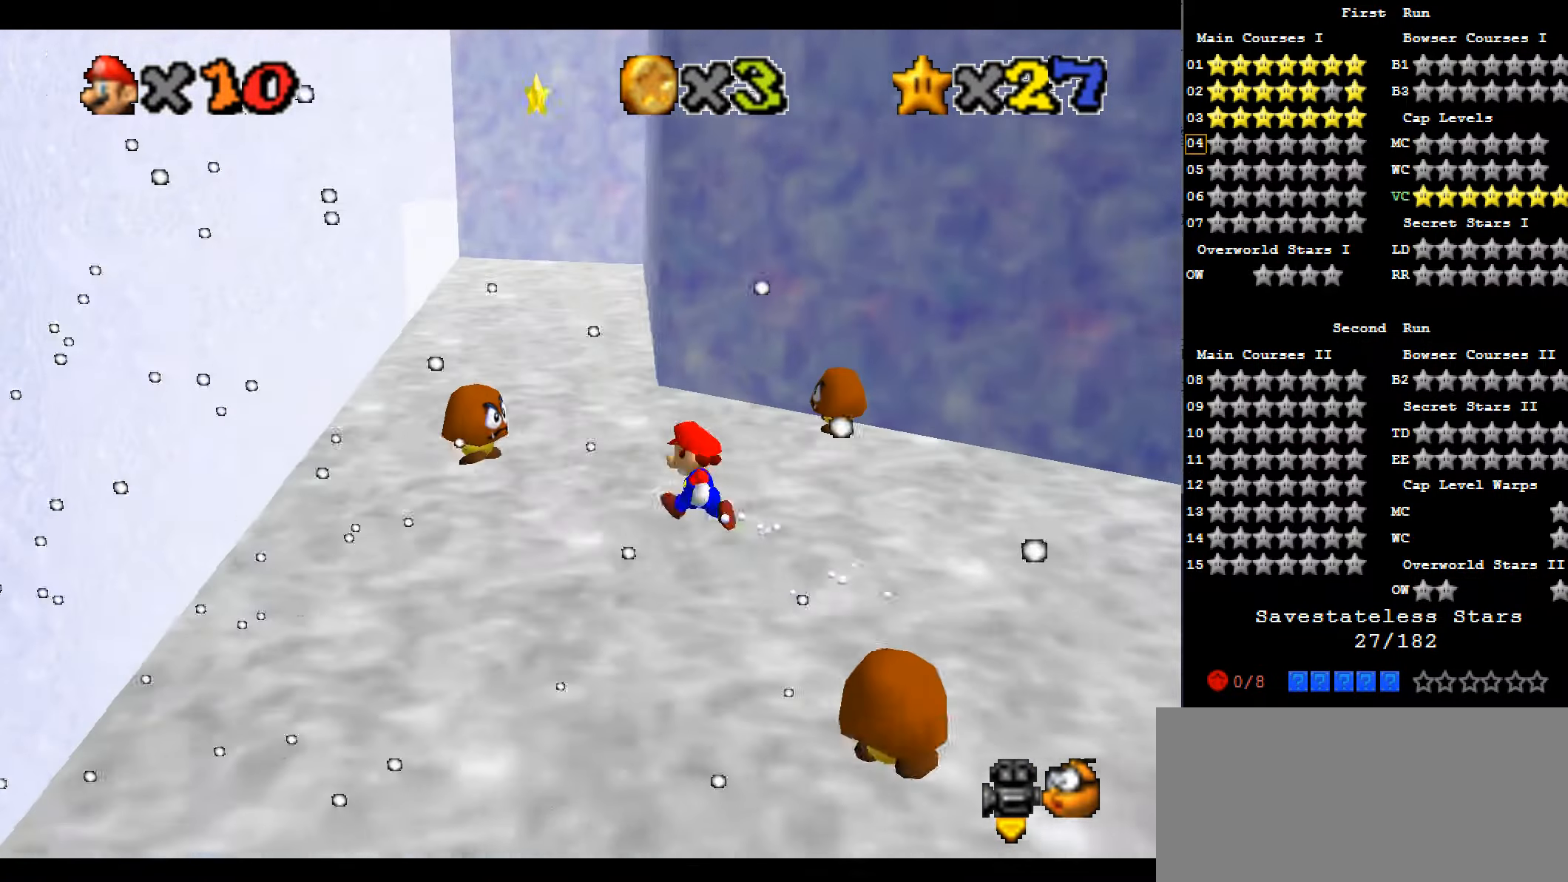
{"keys": ["c", "up"], "events": [[200, "up", "down"], [333, "left", "up"], [500, "c", "down"]]}
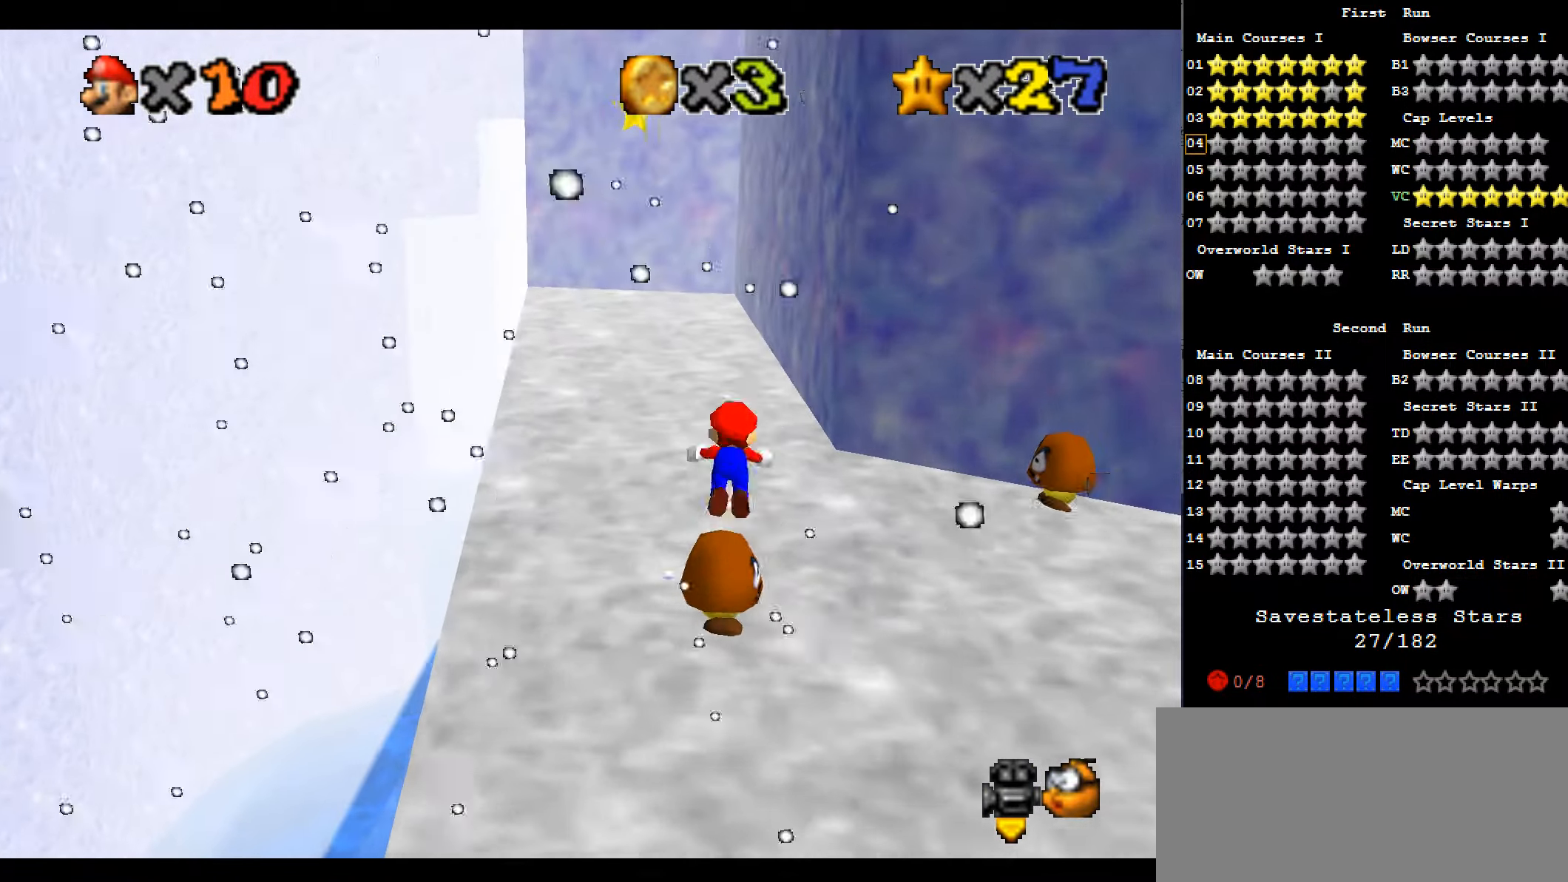
{"keys": ["a", "left"], "events": [[100, "left", "down"], [133, "c", "up"], [333, "c", "down"], [466, "a", "down"], [466, "c", "up"], [466, "up", "up"]]}
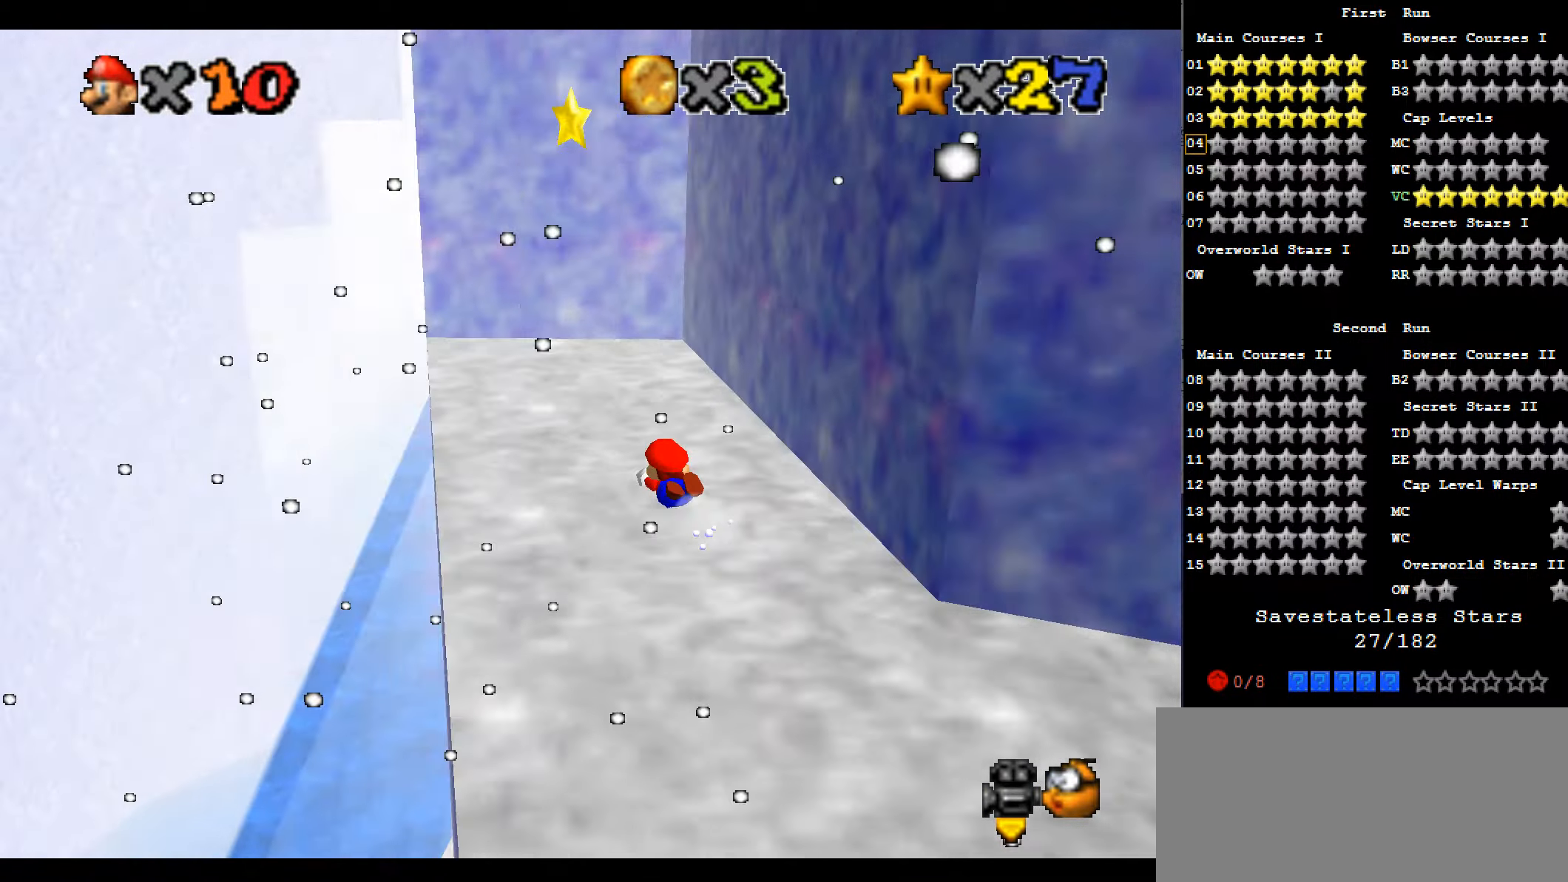
{"keys": ["left", "x"], "events": [[33, "left", "up"], [133, "a", "up"], [200, "a", "down"], [266, "a", "up"], [300, "left", "down"], [466, "x", "down"]]}
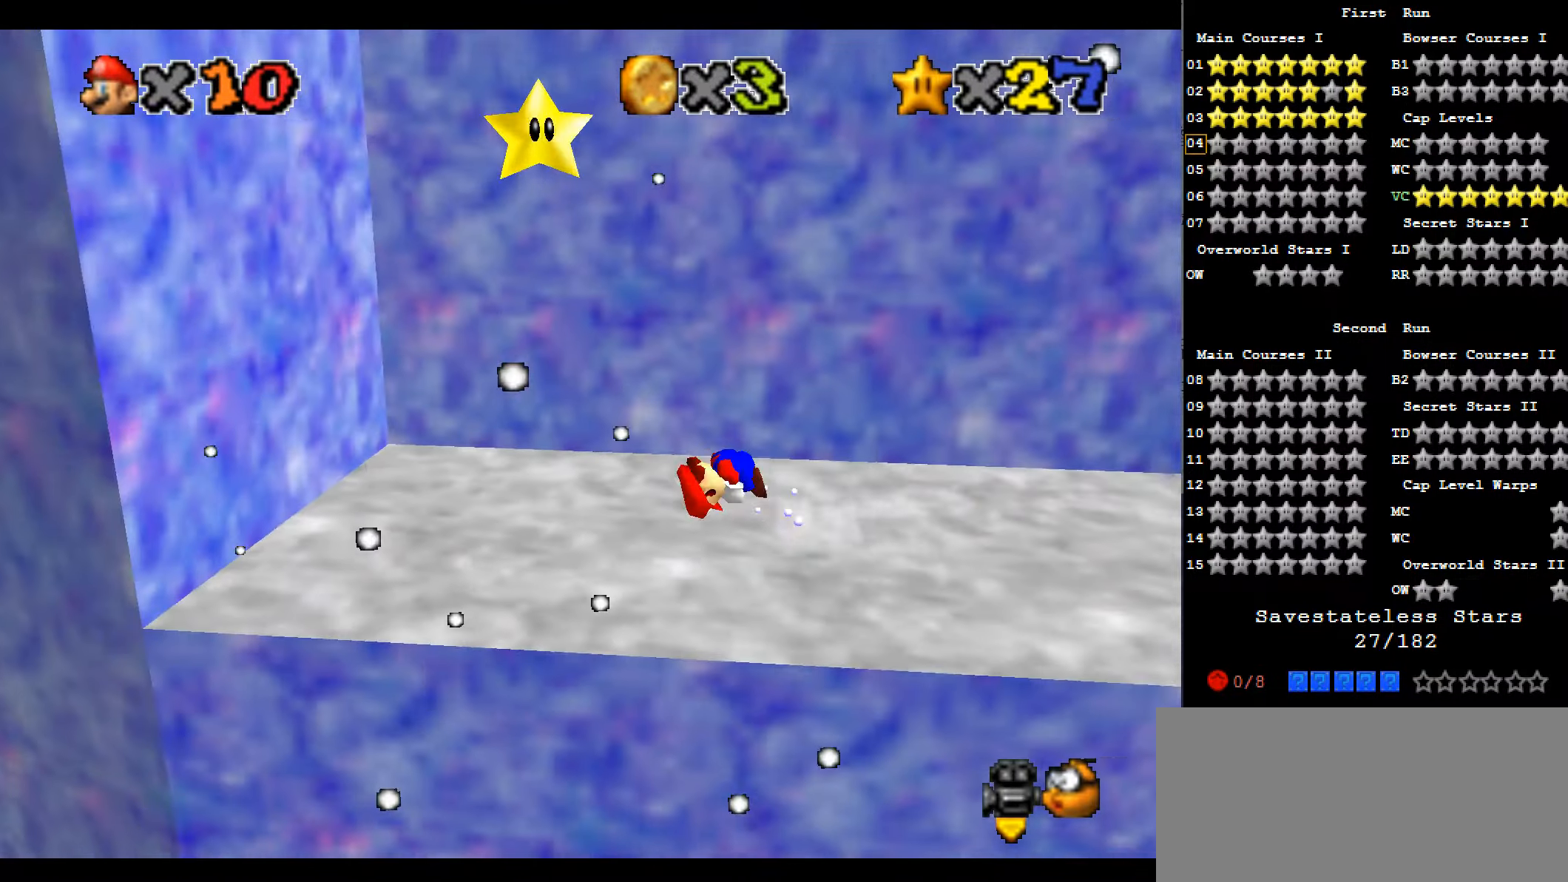
{"keys": ["left"], "events": [[100, "x", "up"], [267, "up", "down"], [367, "up", "up"]]}
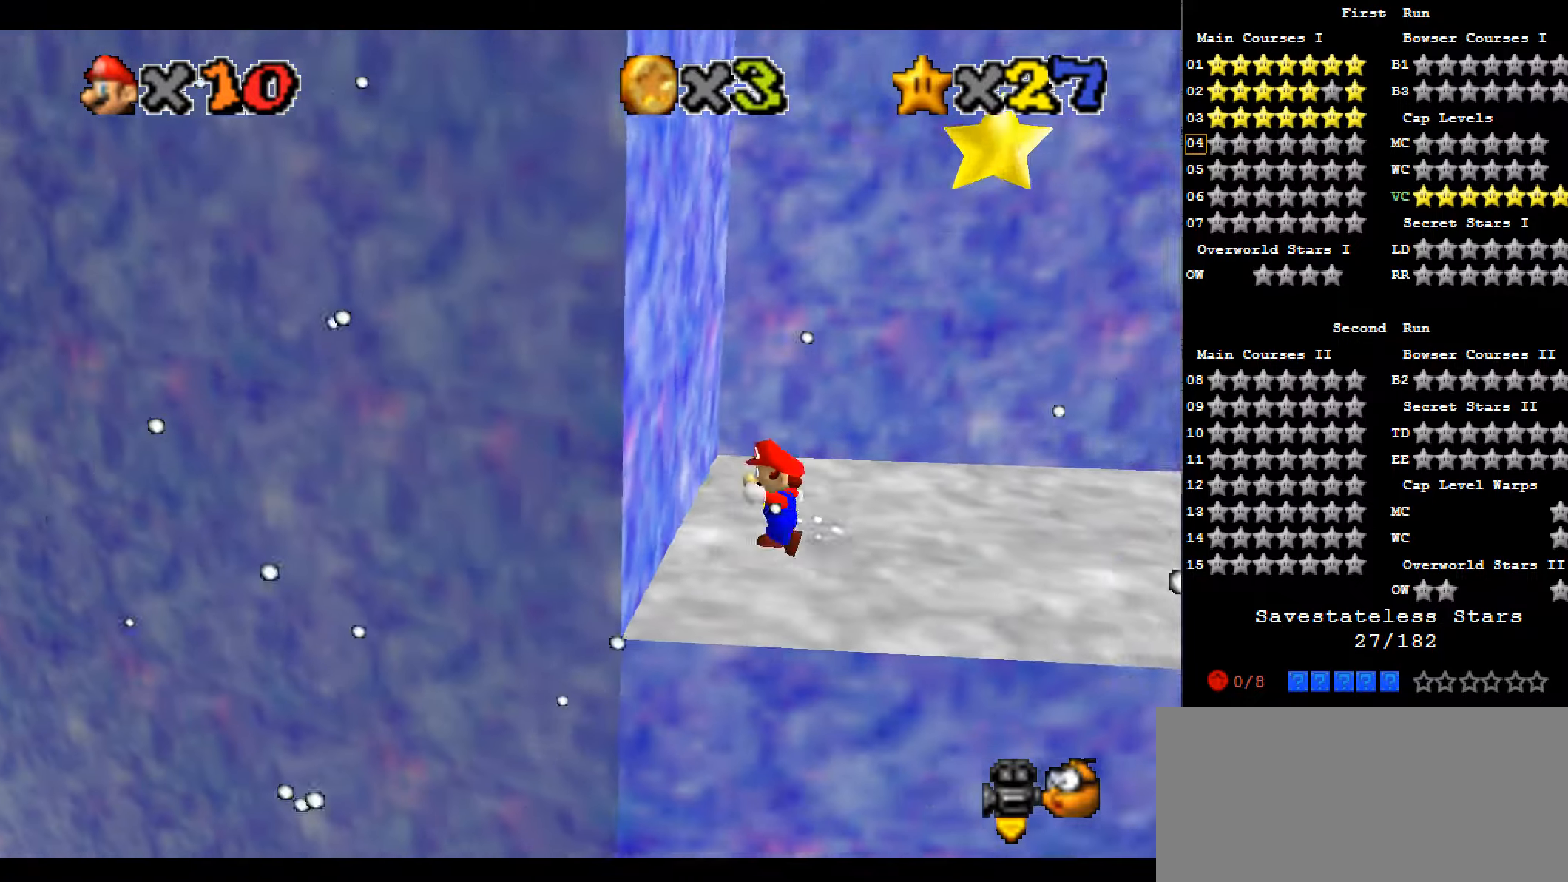
{"keys": [], "events": [[300, "left", "up"]]}
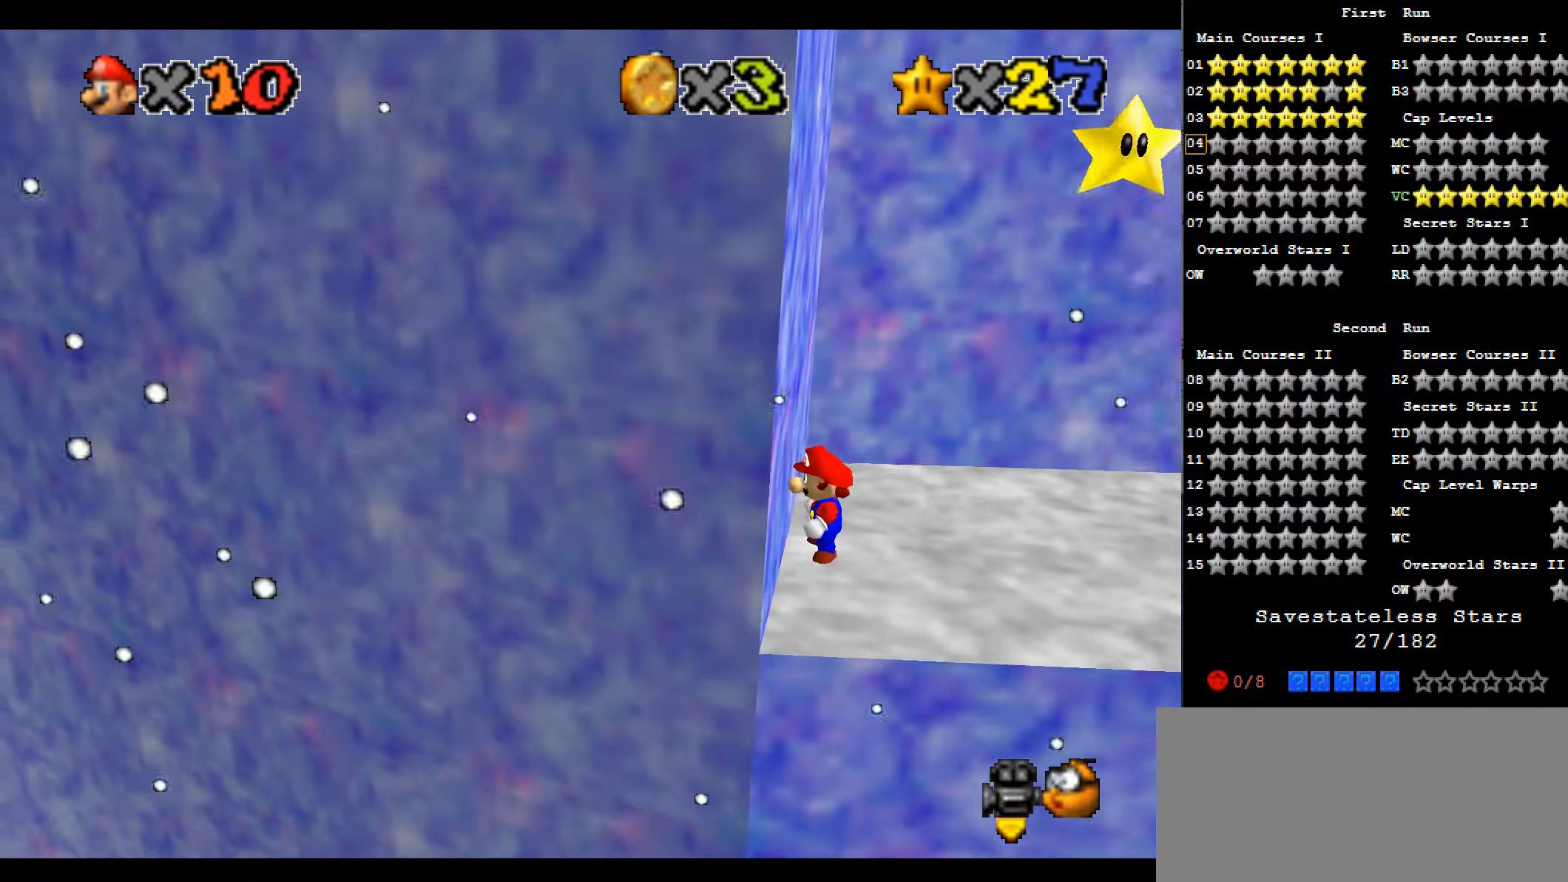
{"keys": ["right"], "events": [[167, "right", "down"]]}
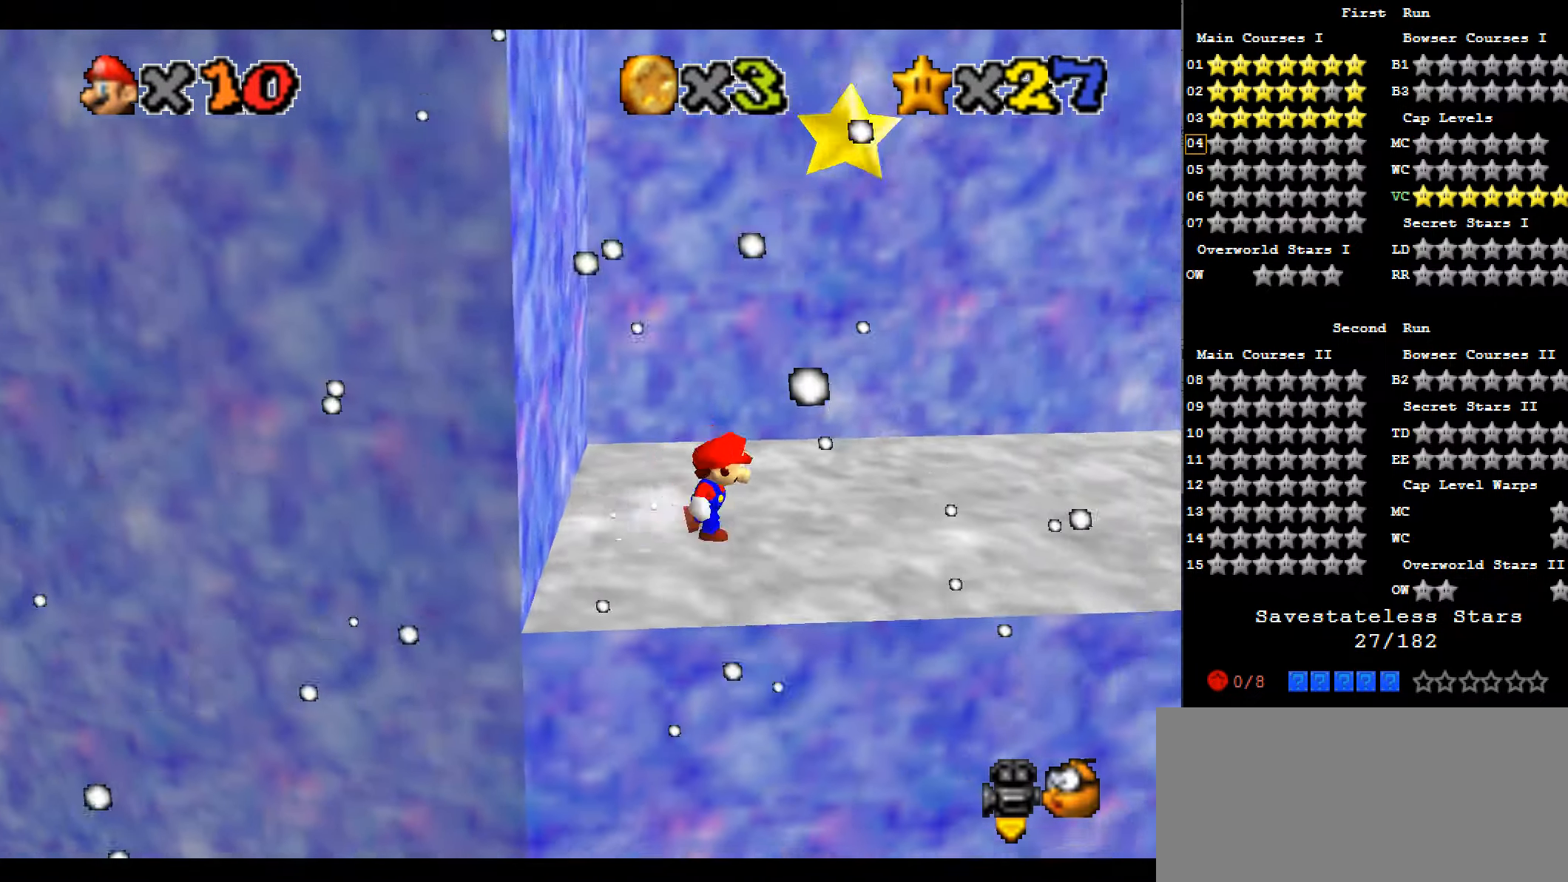
{"keys": ["left", "x"], "events": [[100, "left", "down"], [100, "right", "up"], [200, "x", "down"]]}
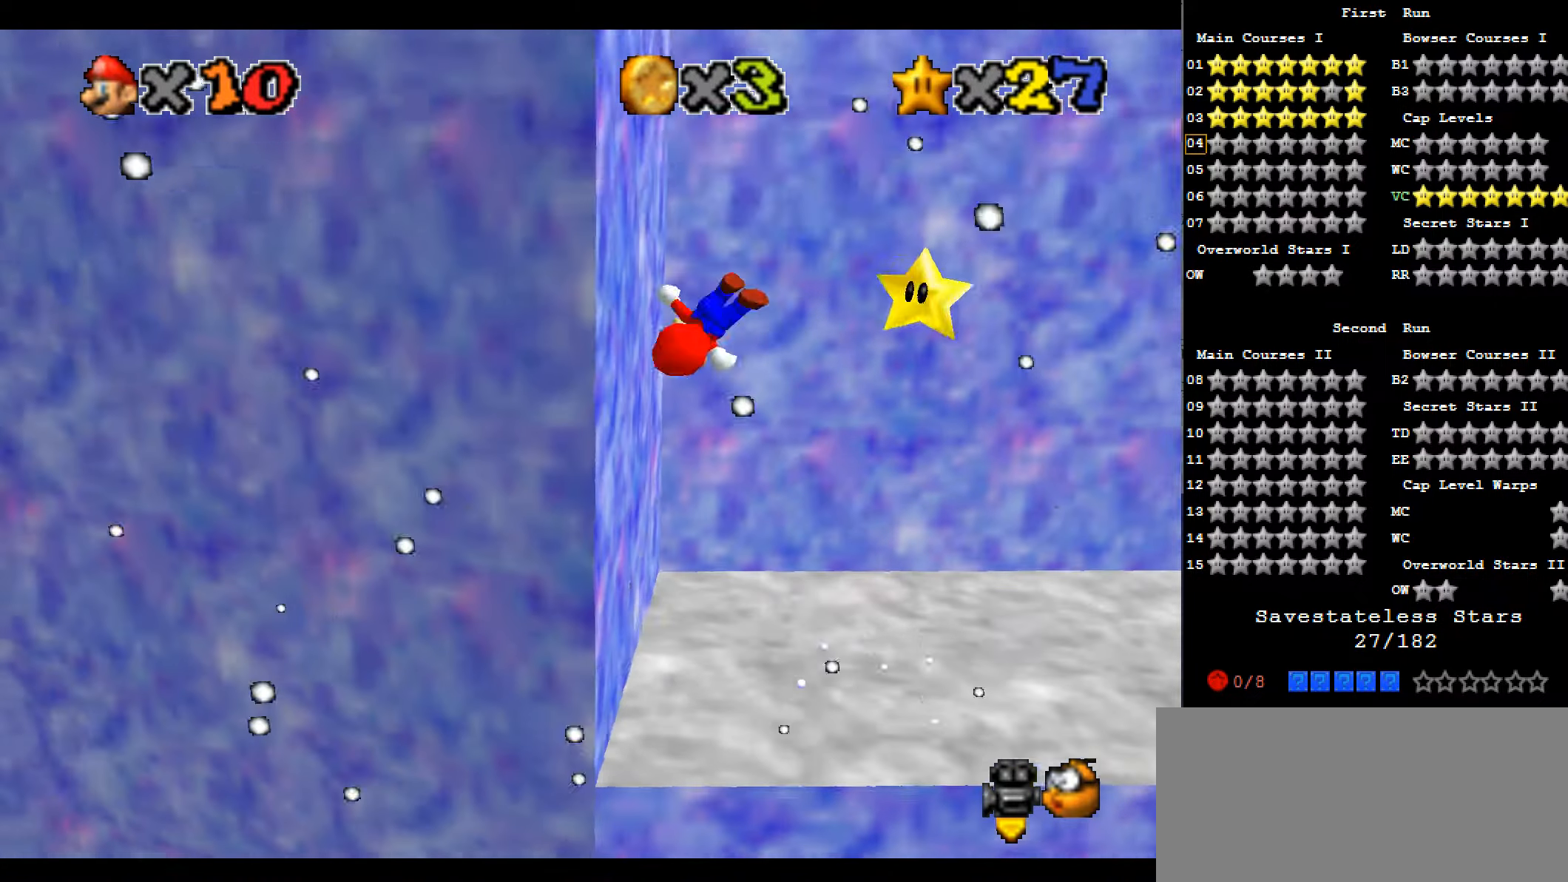
{"keys": ["right", "up", "x"], "events": [[34, "x", "up"], [167, "left", "up"], [167, "right", "down"], [167, "x", "down"], [200, "up", "down"]]}
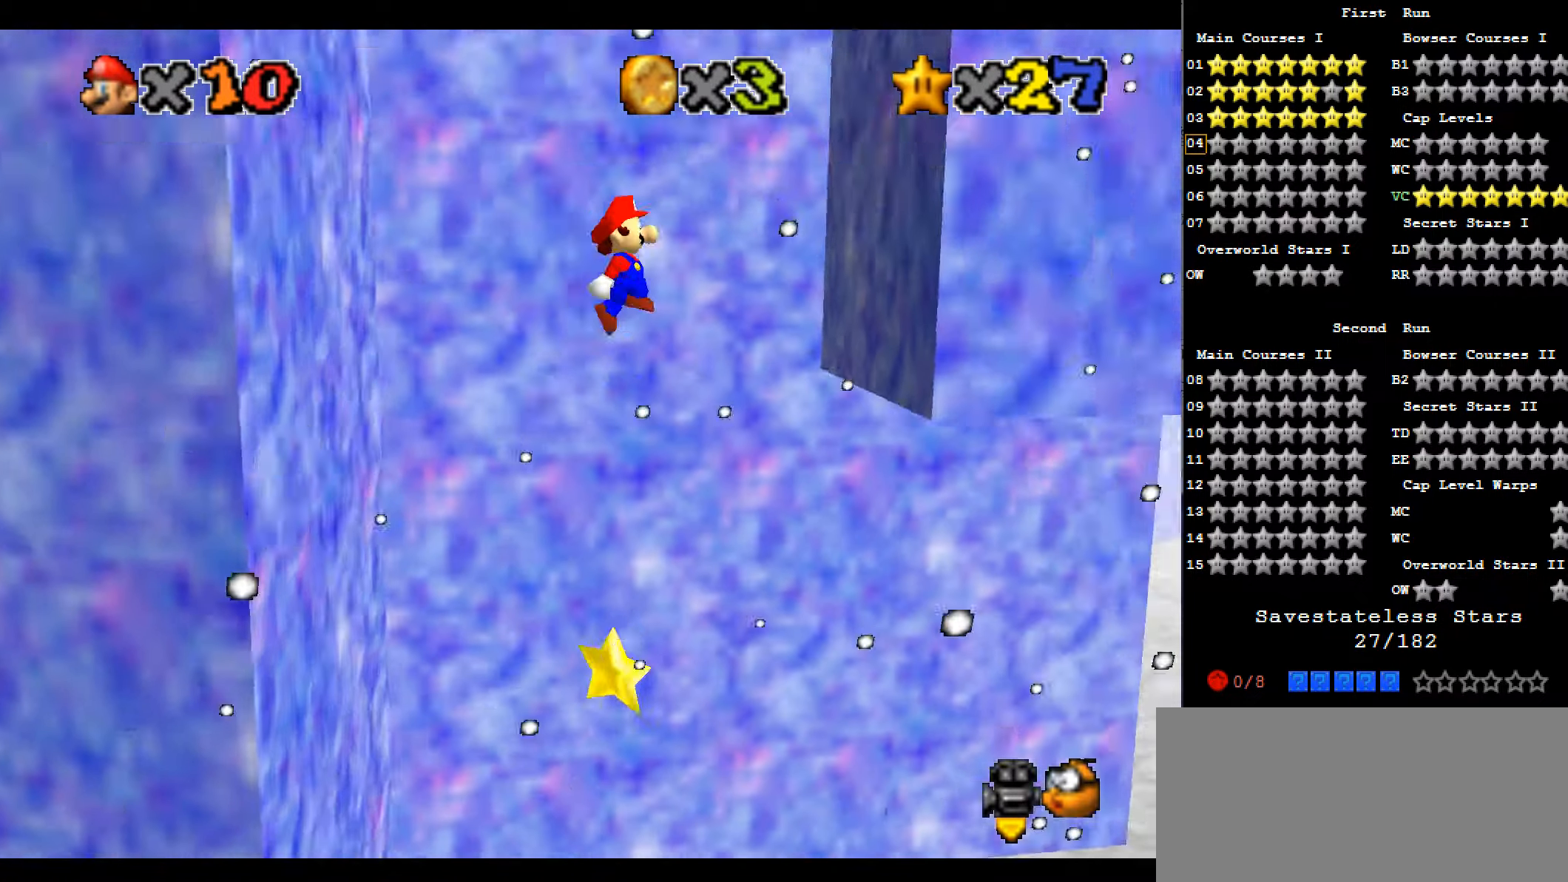
{"keys": ["left", "x"], "events": [[134, "up", "up"], [200, "x", "up"], [334, "left", "down"], [334, "x", "down"], [367, "right", "up"]]}
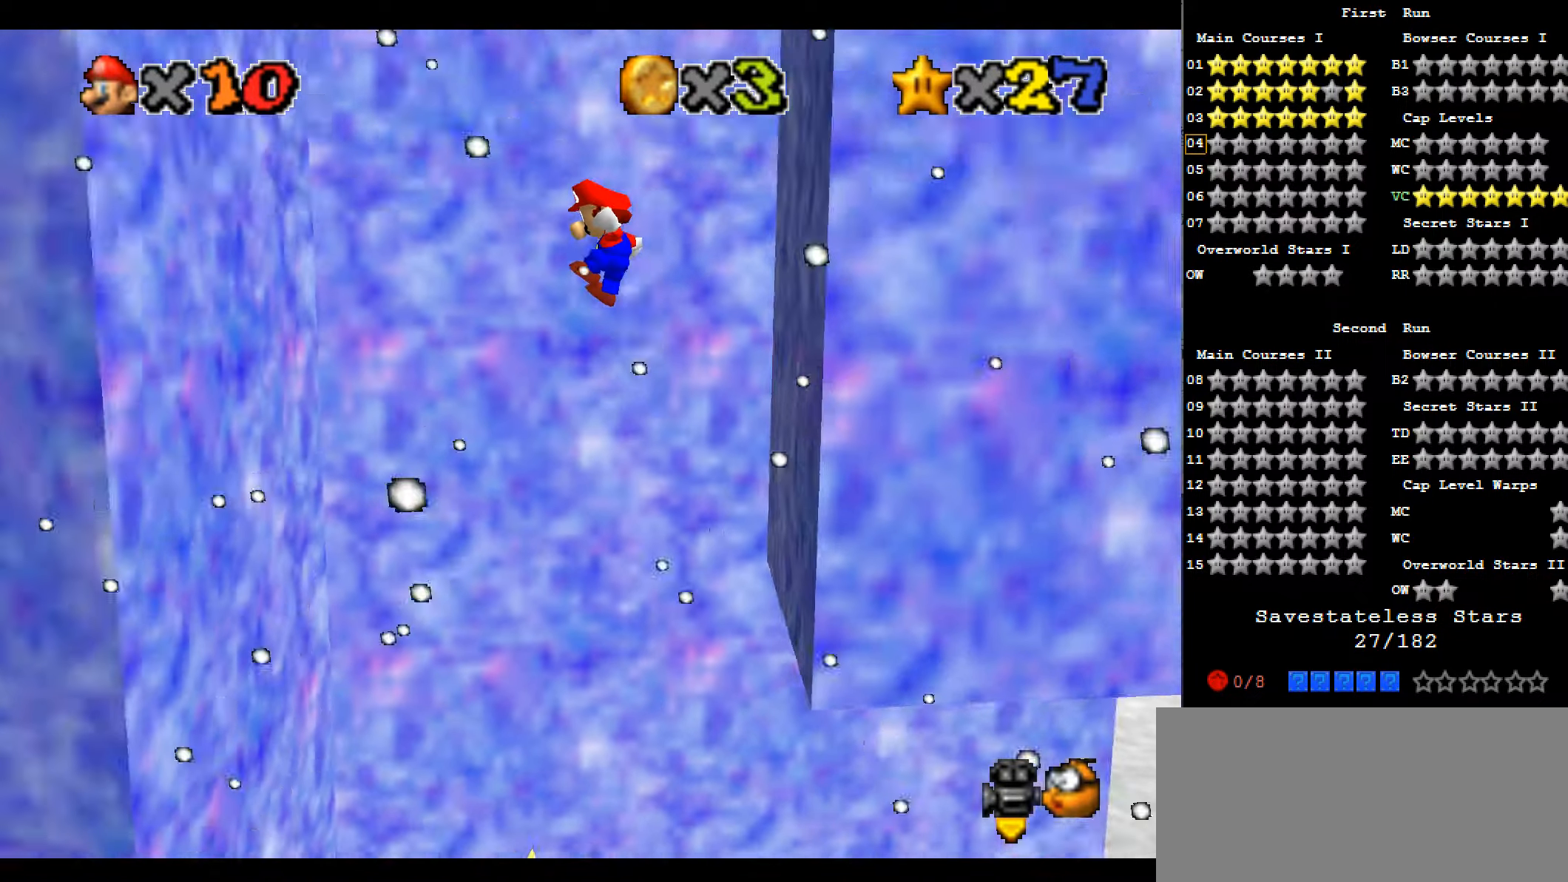
{"keys": ["right", "x"], "events": [[334, "x", "up"], [434, "left", "up"], [434, "right", "down"], [434, "x", "down"]]}
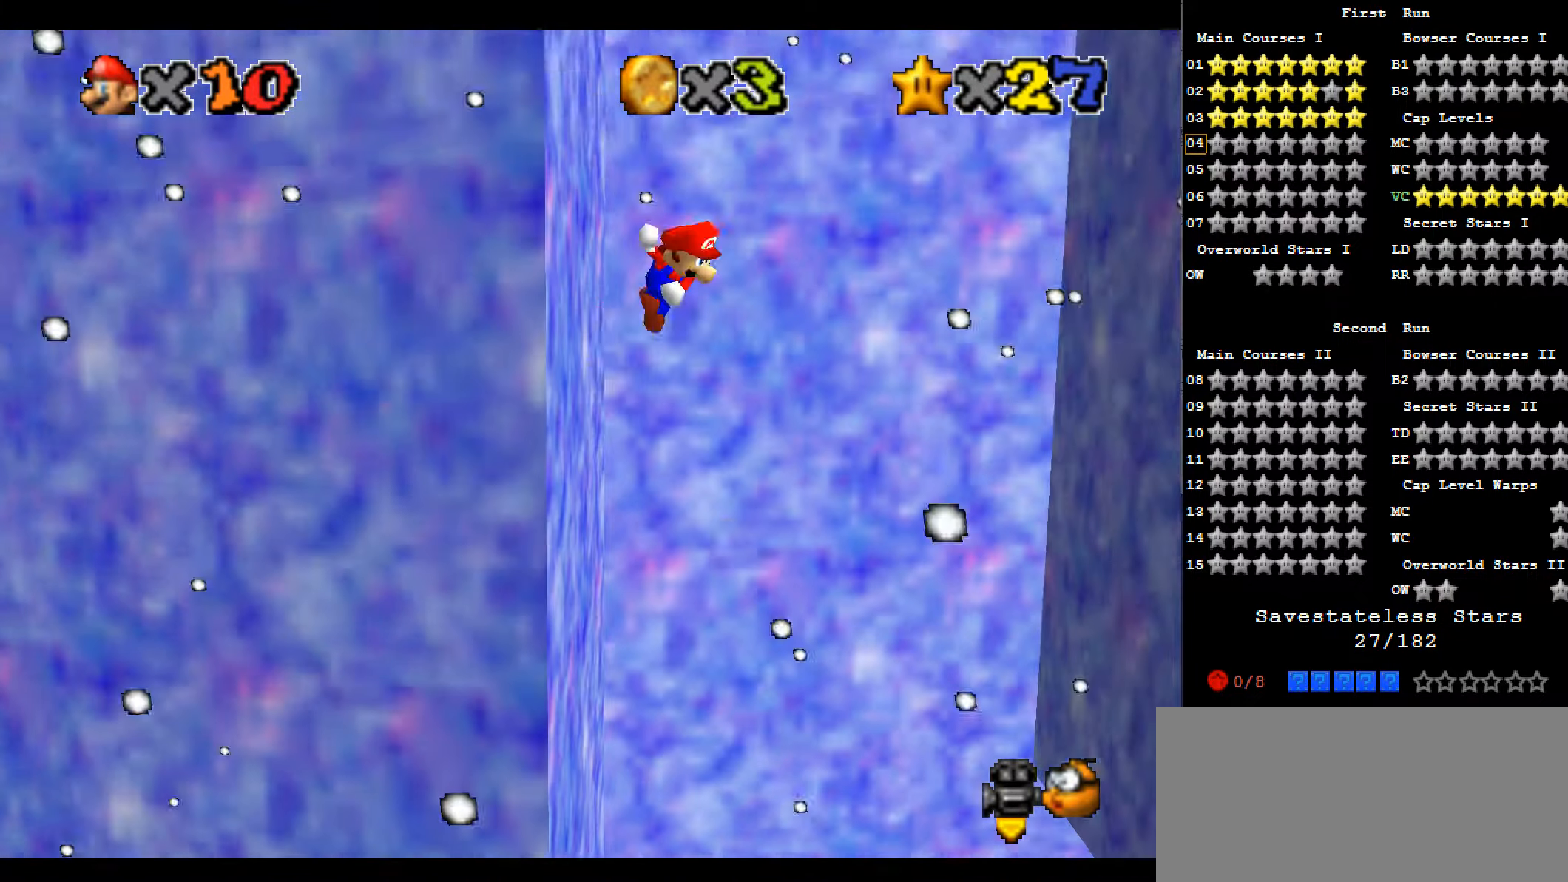
{"keys": ["right"], "events": [[467, "x", "up"]]}
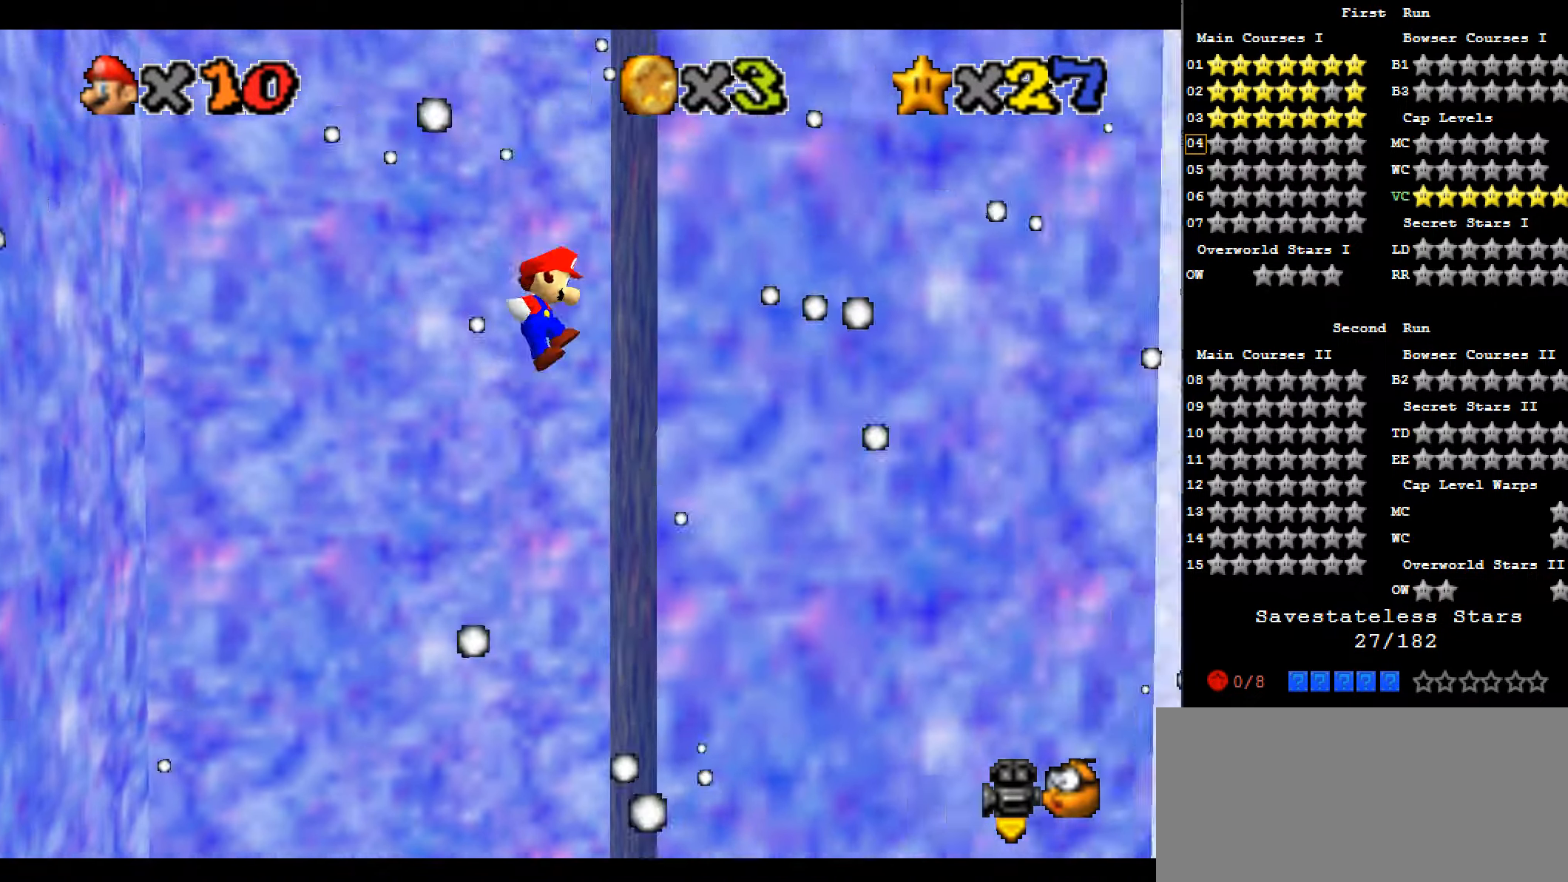
{"keys": ["left", "x"], "events": [[167, "left", "down"], [167, "right", "up"], [167, "x", "down"]]}
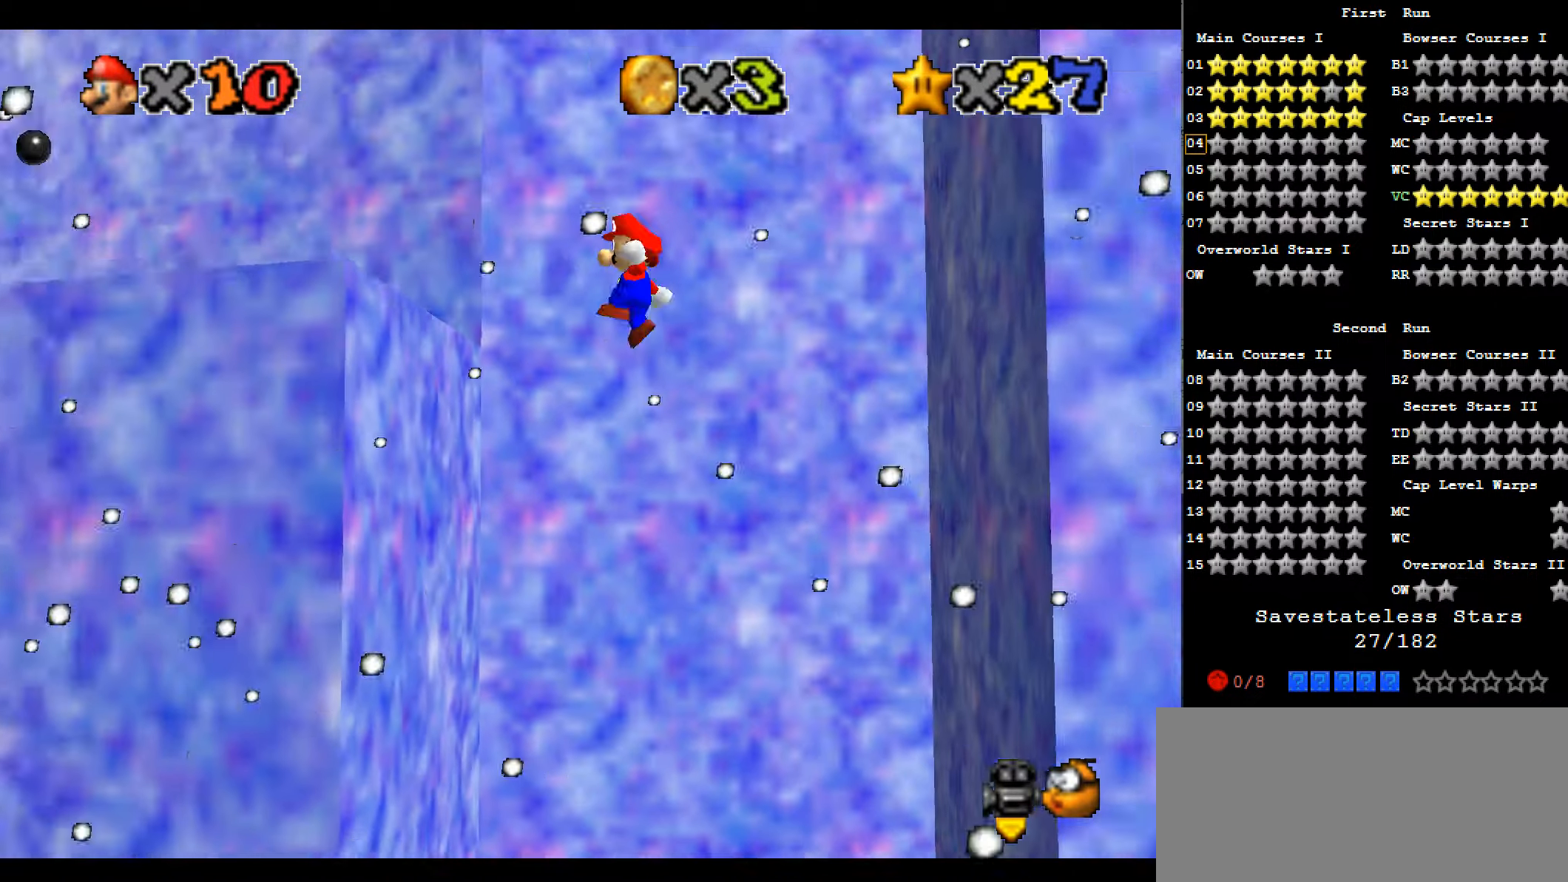
{"keys": ["left"], "events": [[134, "x", "up"], [300, "right", "down"], [300, "x", "down"], [334, "left", "up"], [400, "left", "down"], [400, "right", "up"], [467, "x", "up"]]}
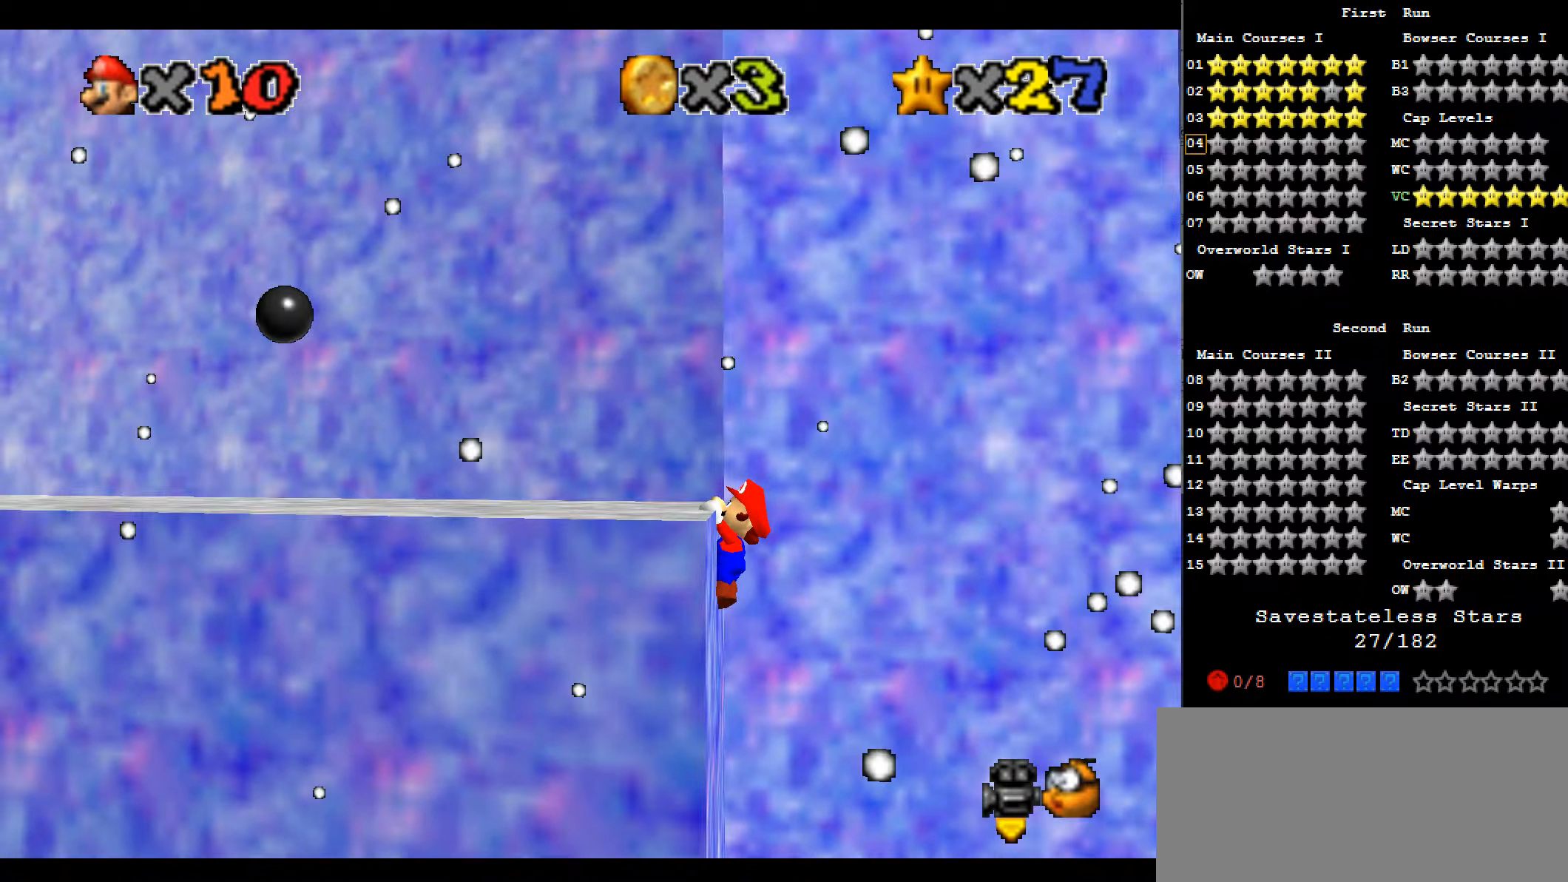
{"keys": ["up"], "events": [[34, "x", "down"], [200, "x", "up"], [334, "d", "down"], [334, "up", "down"], [467, "d", "up"], [500, "left", "up"]]}
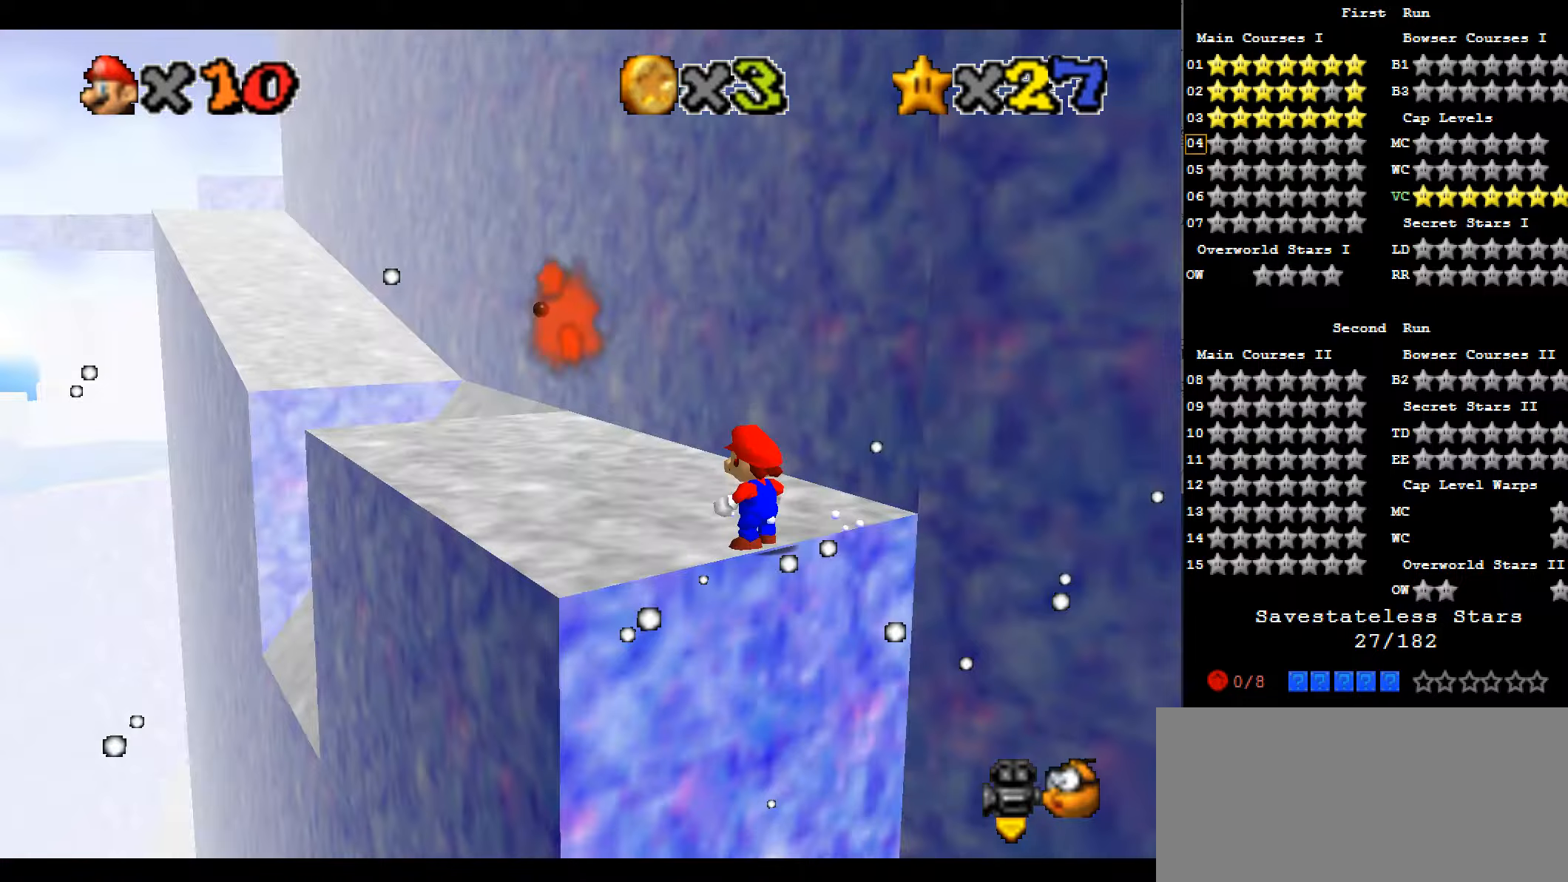
{"keys": ["c", "left", "up", "x"], "events": [[233, "x", "down"], [400, "c", "down"], [400, "left", "down"]]}
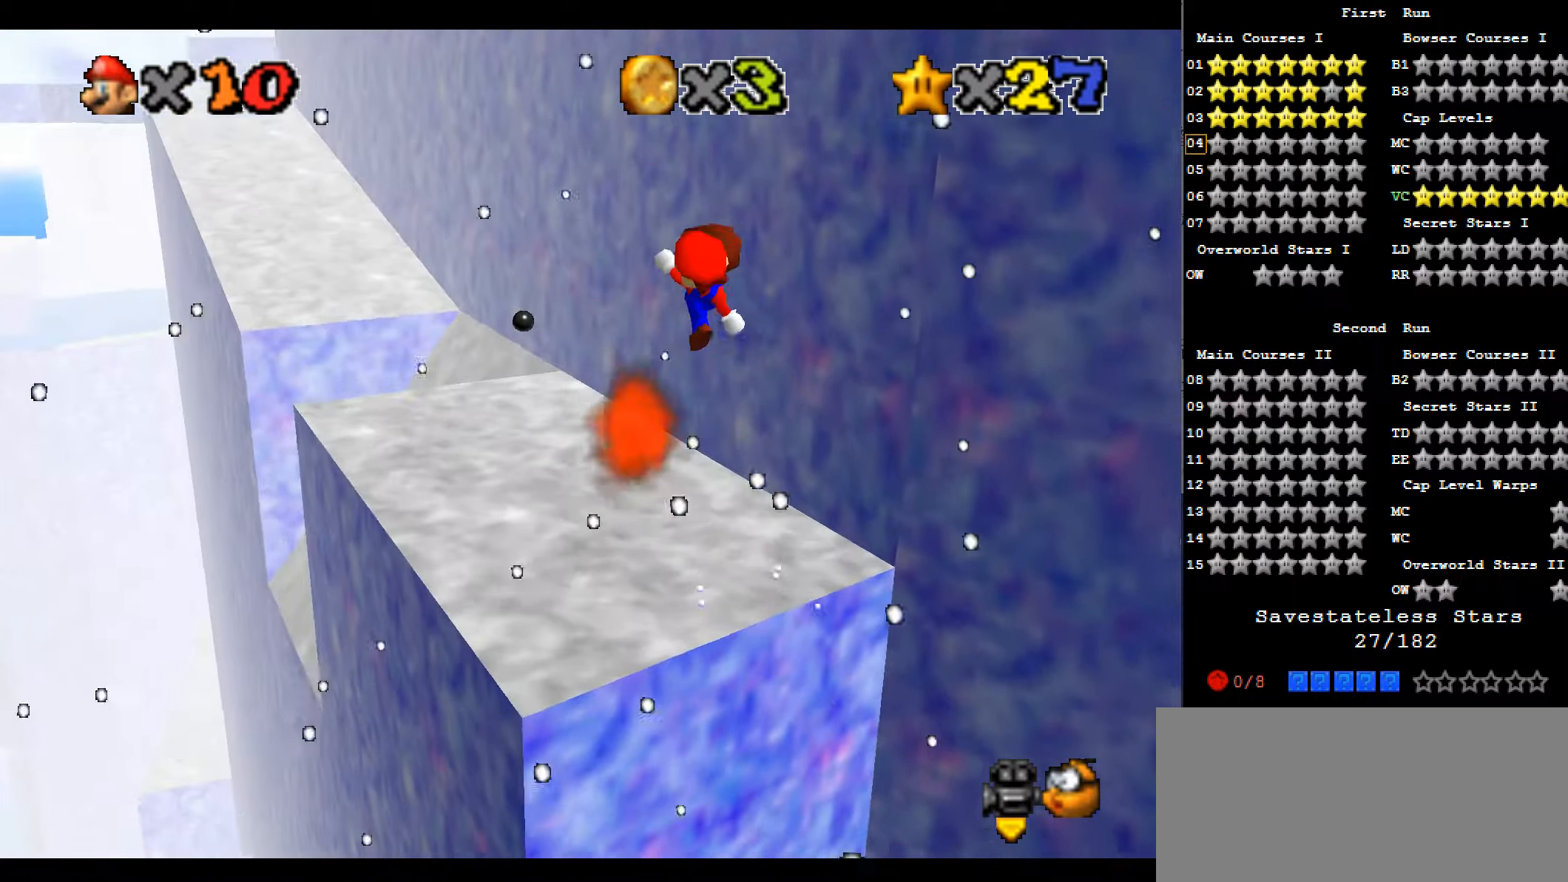
{"keys": ["up"], "events": [[33, "c", "up"], [33, "x", "up"], [67, "d", "down"], [133, "left", "up"], [267, "d", "up"]]}
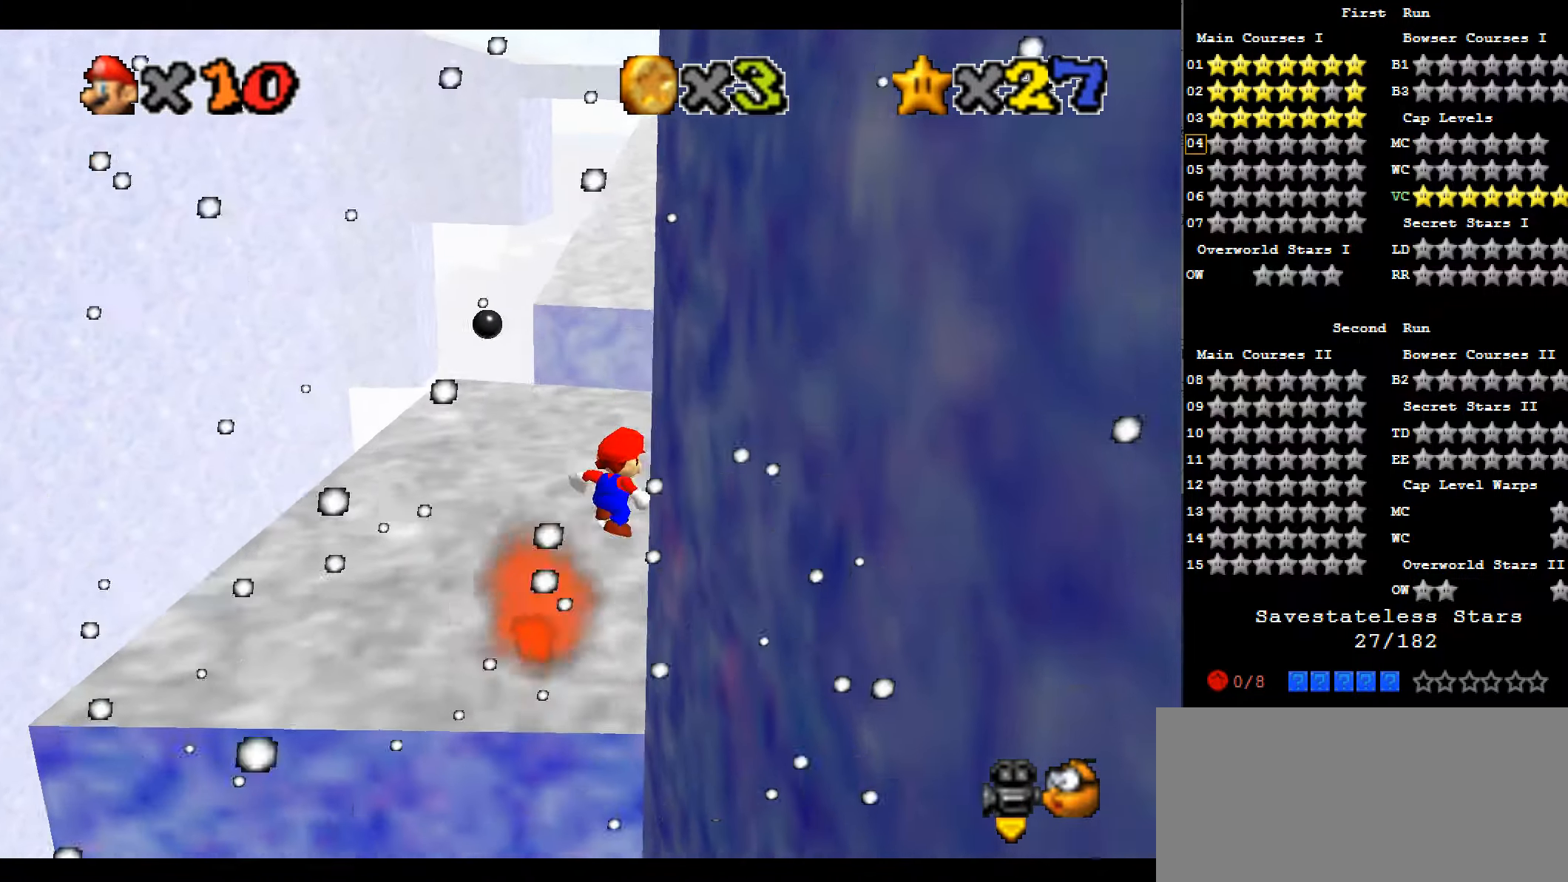
{"keys": ["up", "x"], "events": [[200, "right", "down"], [233, "z", "down"], [333, "right", "up"], [333, "x", "down"], [500, "z", "up"]]}
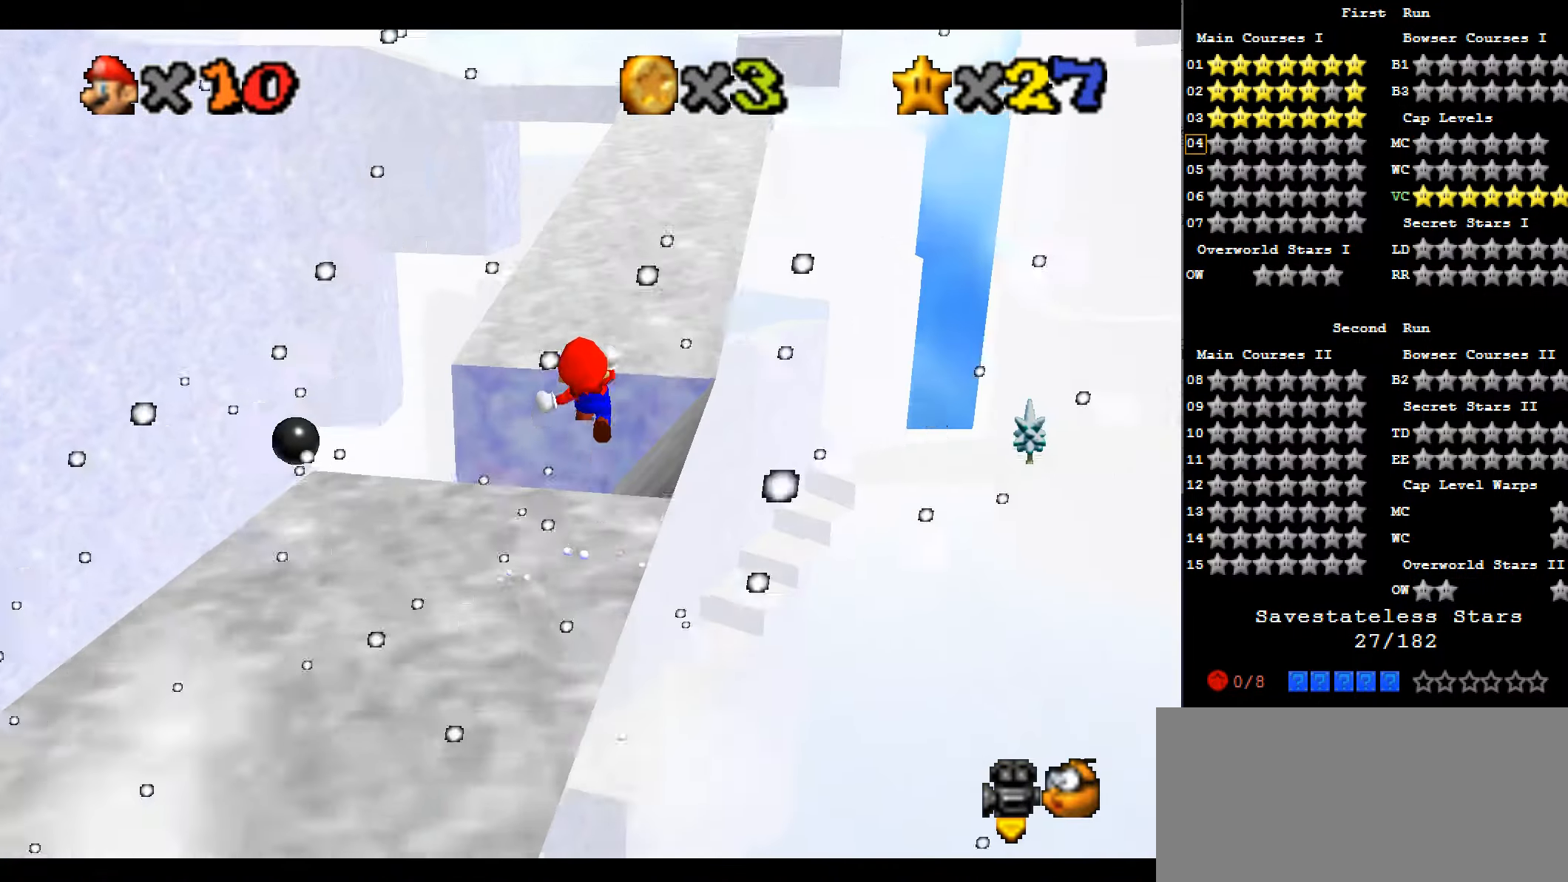
{"keys": ["left", "up"], "events": [[67, "a", "down"], [67, "x", "up"], [233, "left", "down"], [267, "a", "up"]]}
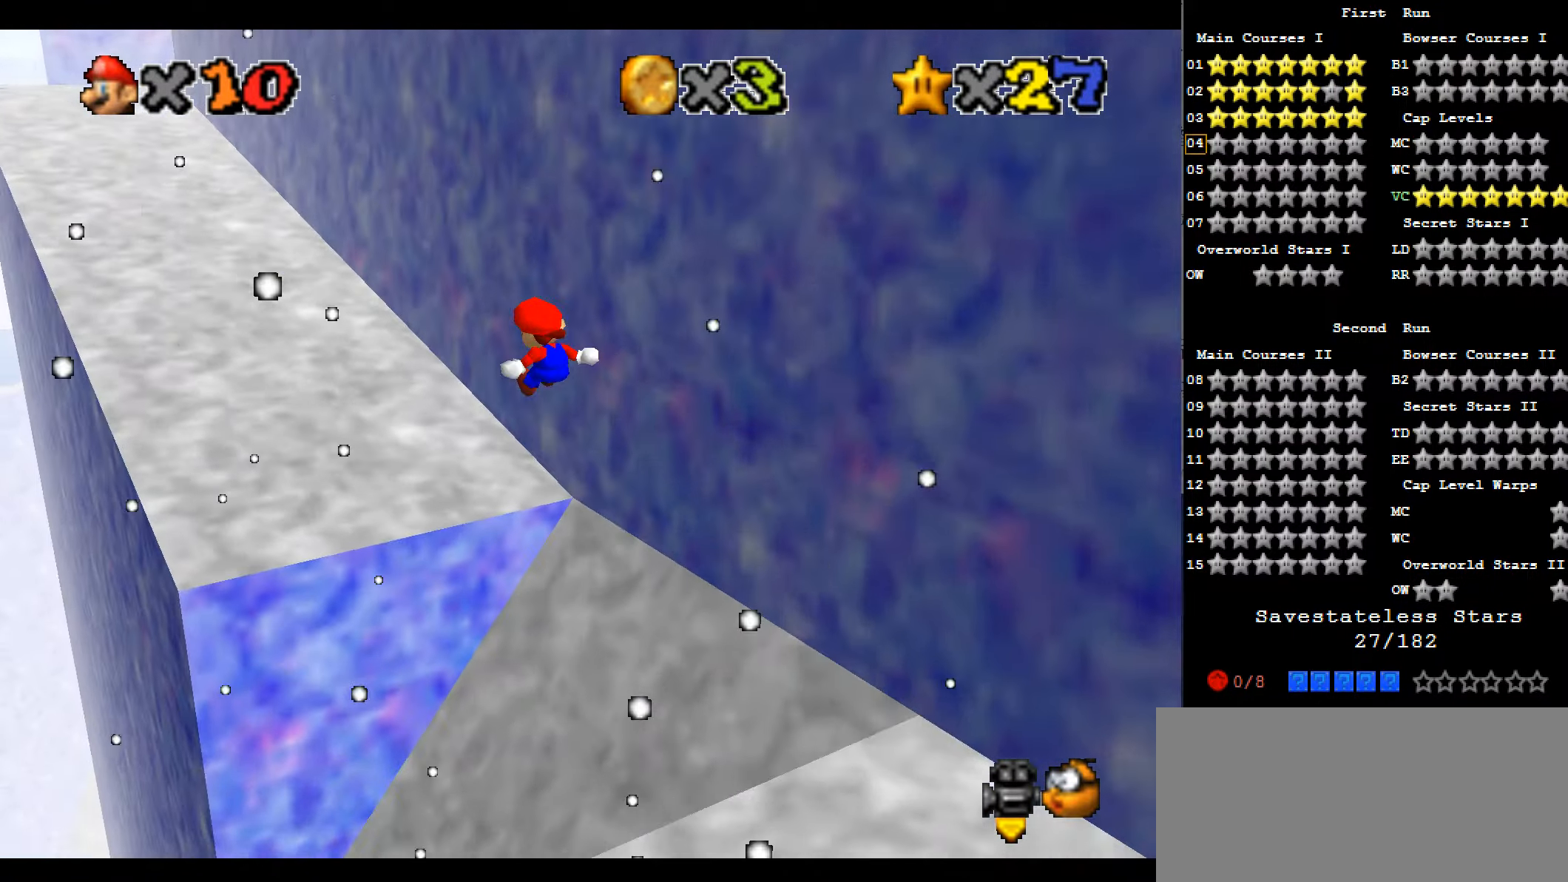
{"keys": ["left", "up"], "events": []}
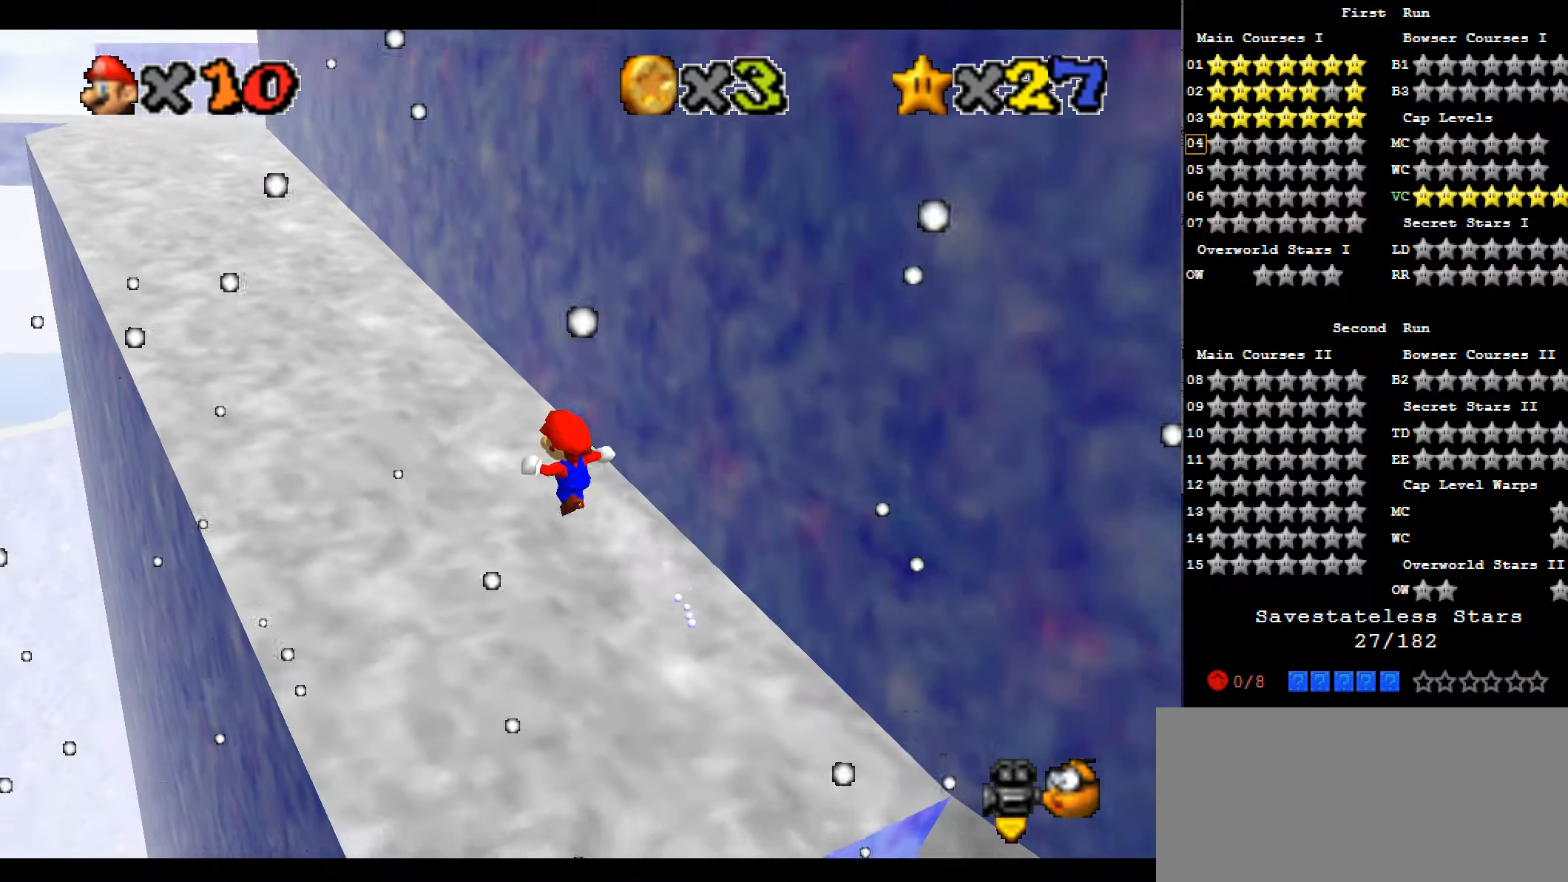
{"keys": ["up"], "events": [[100, "c", "down"], [100, "x", "down"], [133, "left", "up"], [467, "c", "up"], [467, "x", "up"]]}
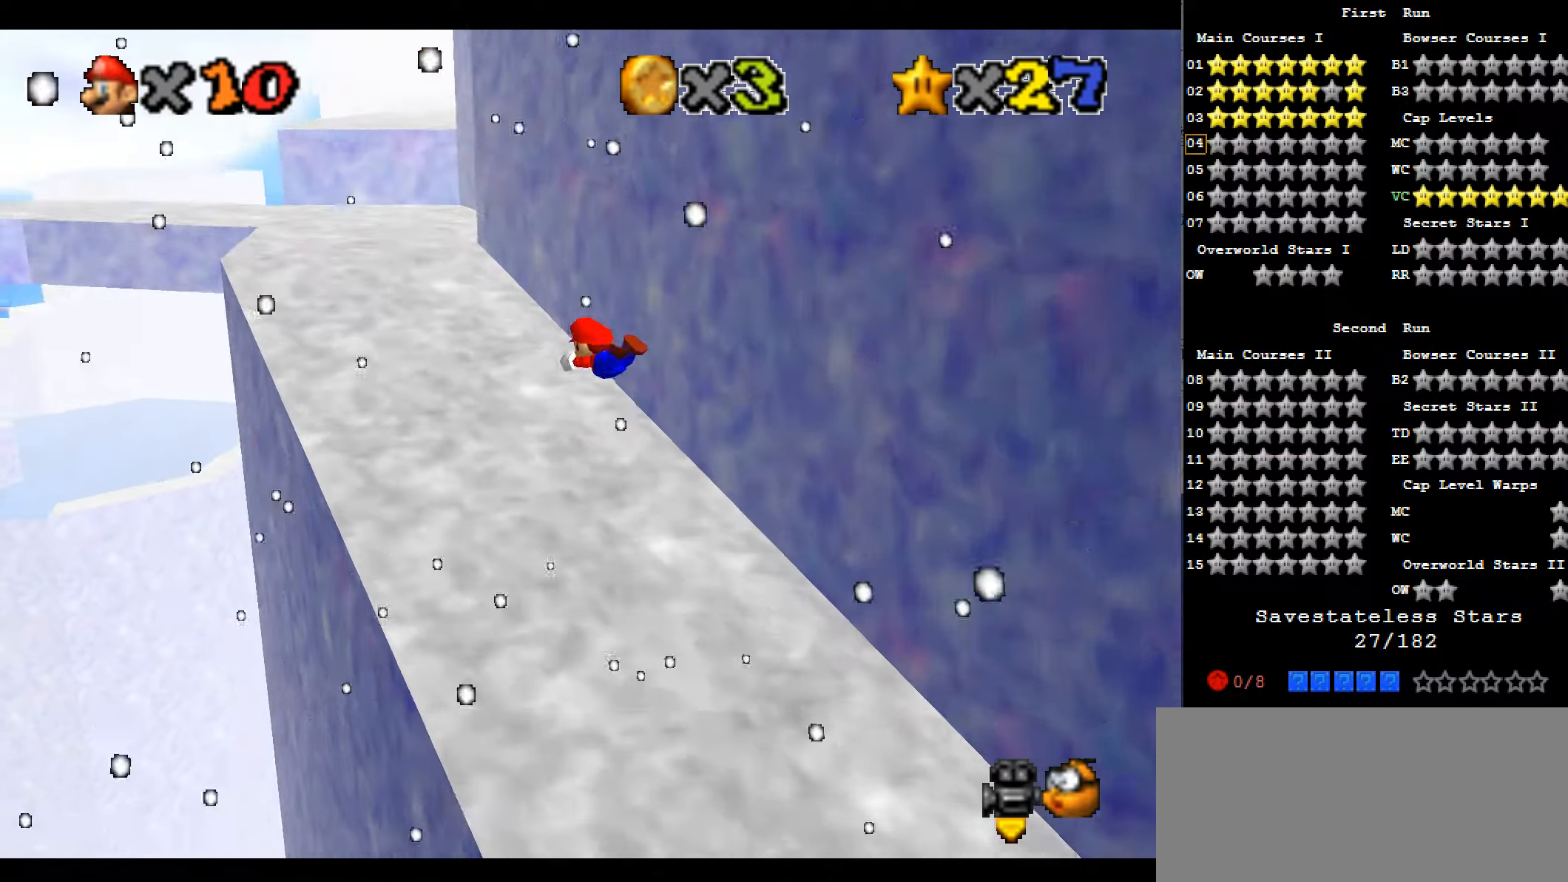
{"keys": ["left", "up"], "events": [[267, "x", "down"], [333, "left", "down"], [400, "x", "up"]]}
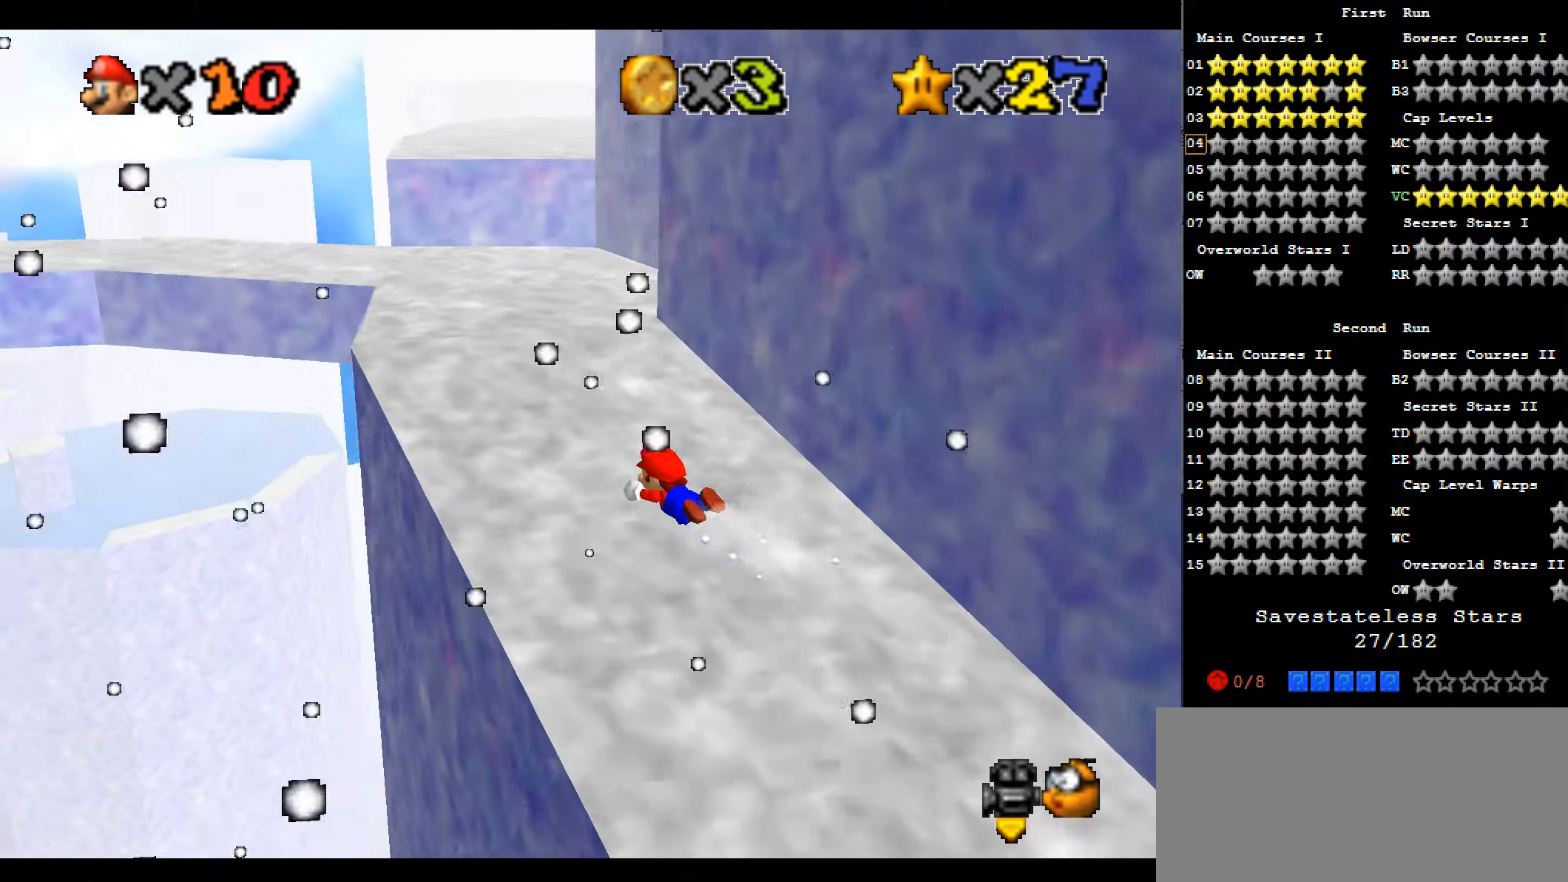
{"keys": ["left", "up", "x"], "events": [[167, "left", "up"], [400, "x", "down"], [467, "left", "down"]]}
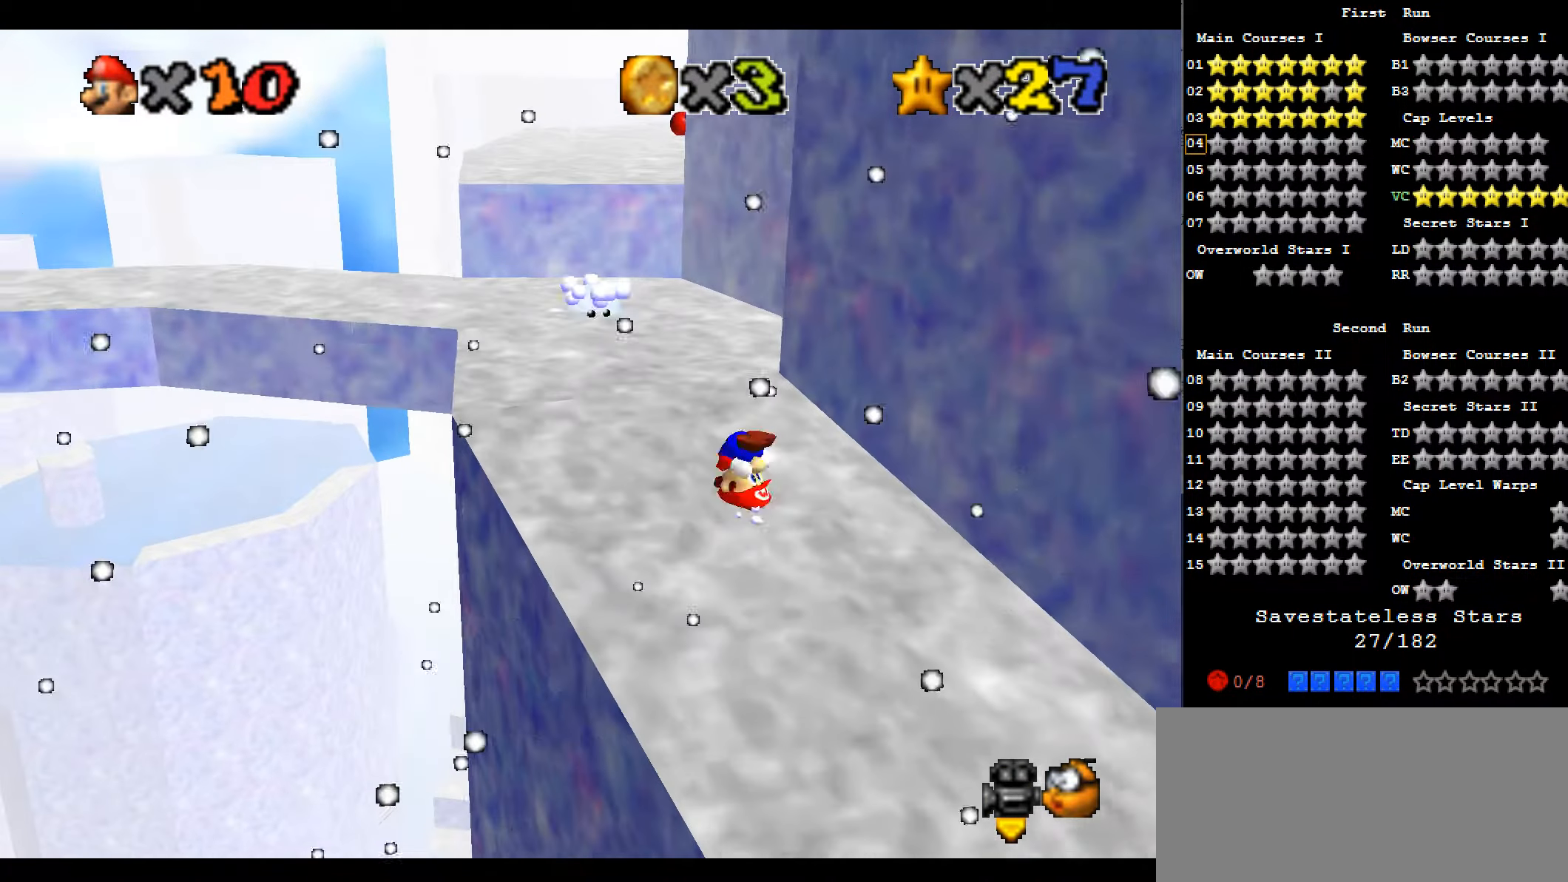
{"keys": ["up", "x"], "events": [[33, "x", "up"], [300, "left", "up"], [500, "x", "down"]]}
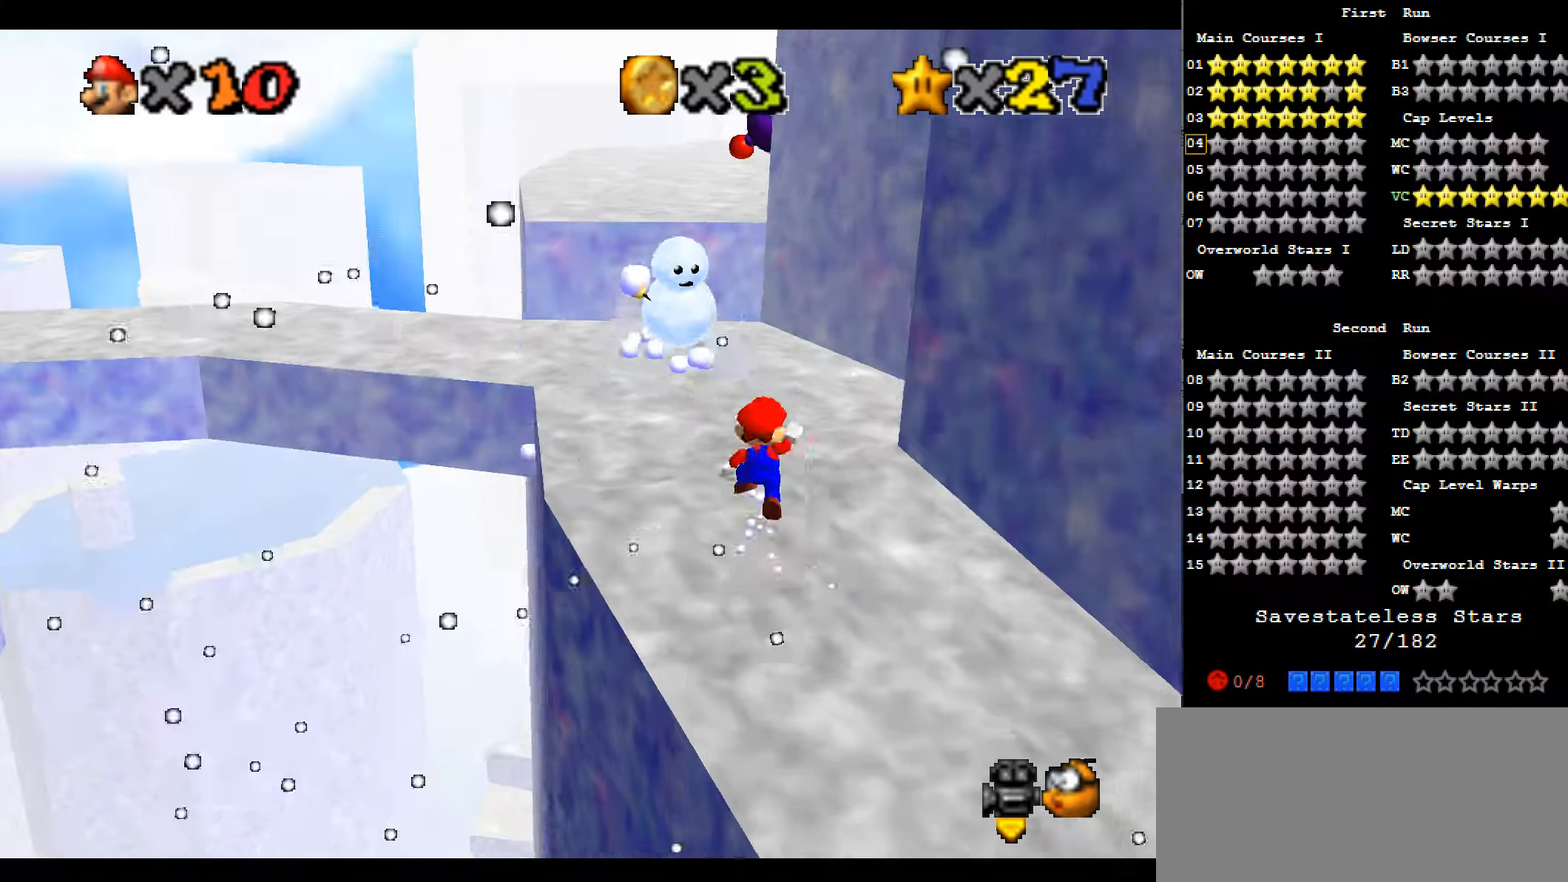
{"keys": ["up"], "events": [[333, "x", "up"]]}
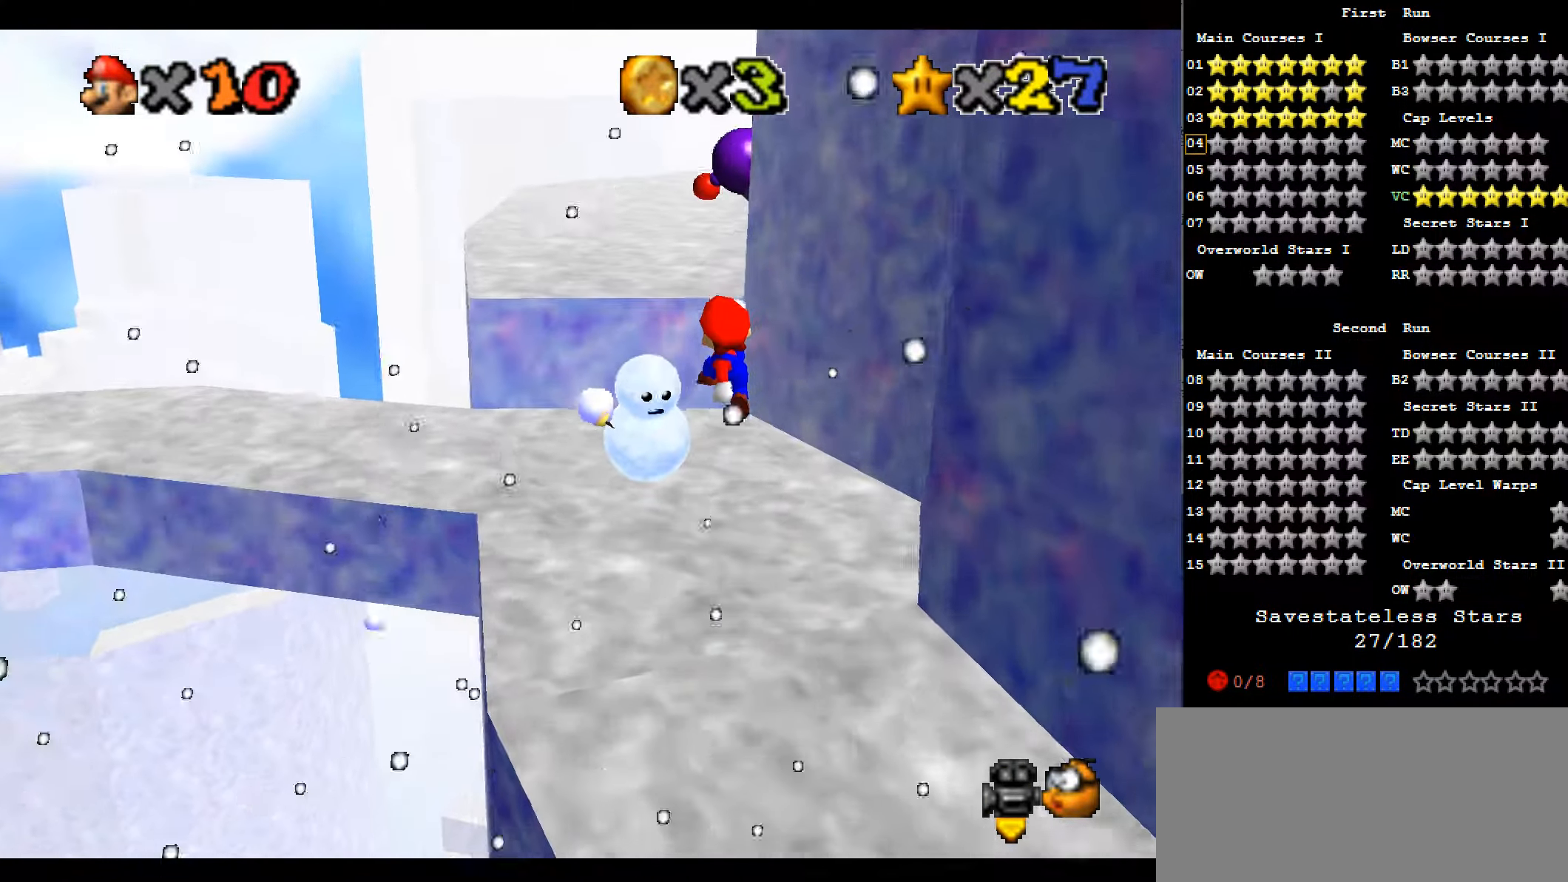
{"keys": ["up", "x"], "events": [[300, "x", "down"]]}
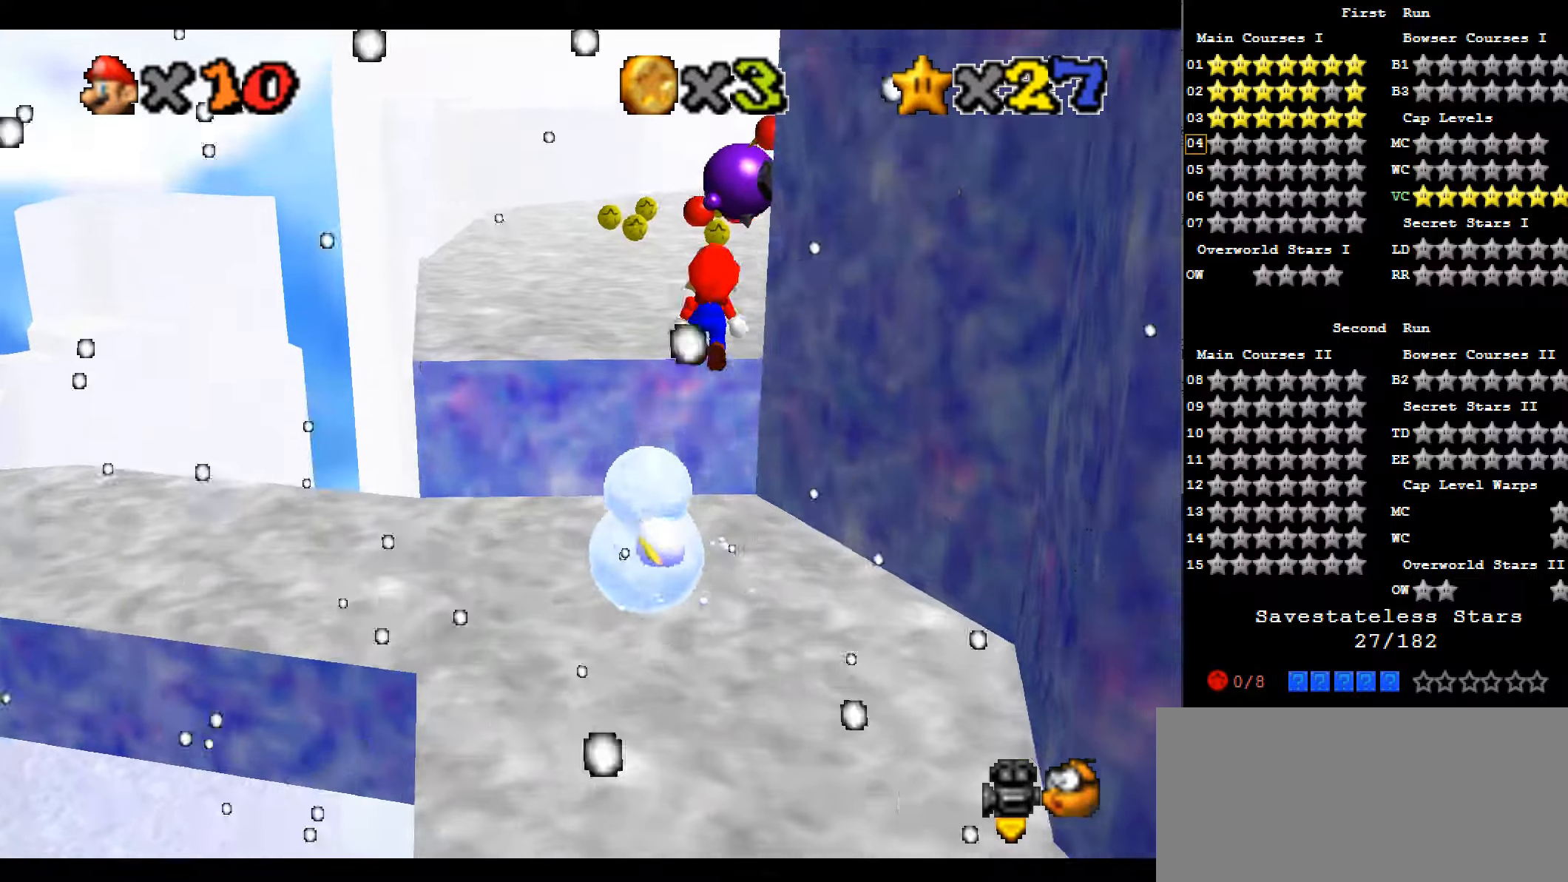
{"keys": ["c", "left"], "events": [[133, "left", "down"], [166, "x", "up"], [333, "a", "down"], [366, "a", "up"], [466, "up", "up"], [500, "c", "down"]]}